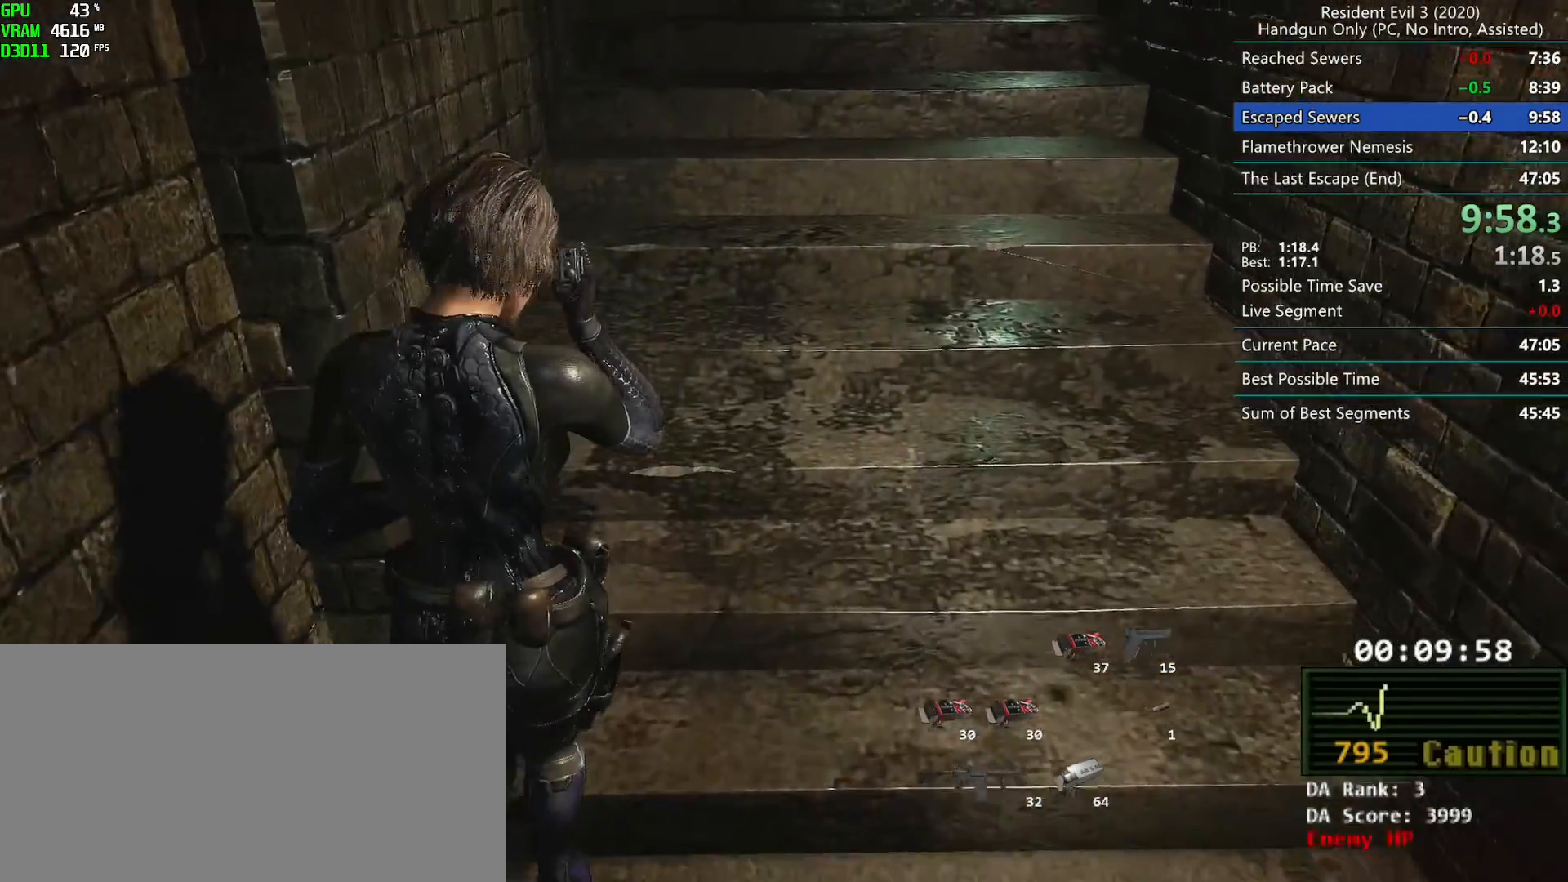
Gameplay with keyboard and mouse; each line is a JSON object with the keys and mouse buttons held at the frame after it. "events" lists presses ("down") and releases ("up") of "alt", "d", "f", "g", "h", "r", "s", "t", "w", "mouse_left", "mouse_wheel", "mouse_right", "mouse_mb4" and "mouse_mb5" between this image and that frame as [ms after this image, input, new state], when the widget could be followed in between. "mouse_left", "mouse_wheel", "mouse_right", "mouse_mb4", "mouse_mb5" = the "left", "wheel", "right", "mb4", "mb5" buttons of the "mouse" list. No other keys are recorded. "wheel" means that the mouse wheel is clicked or scrolled. Mouse movement is not recorded. Not read: e.
{"keys": ["r"], "mouse": [], "events": []}
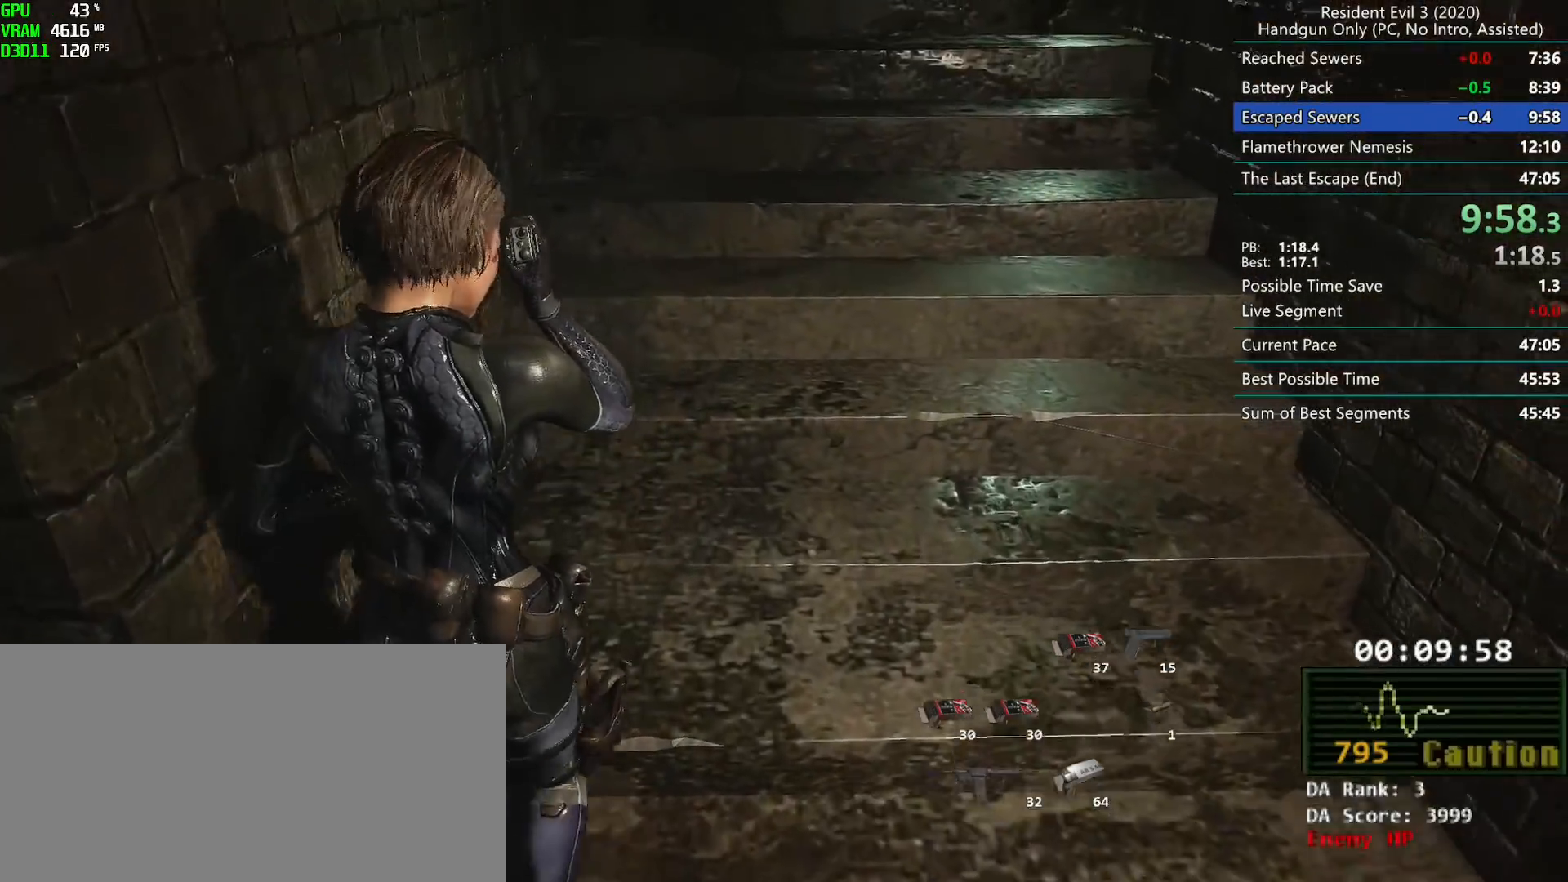
{"keys": ["r"], "mouse": [], "events": []}
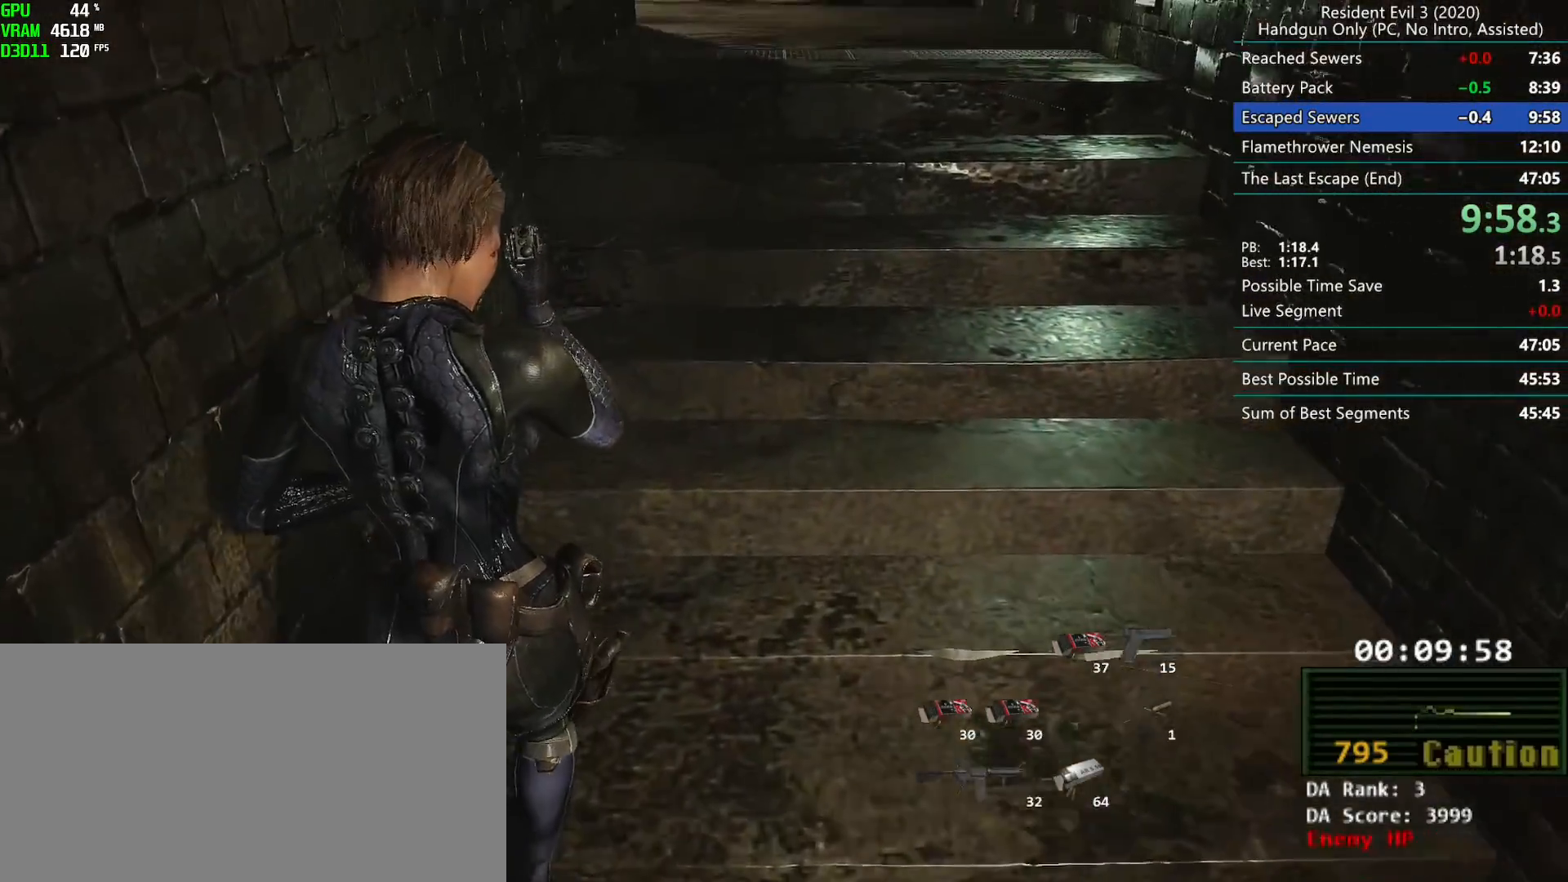
{"keys": ["r"], "mouse": [], "events": []}
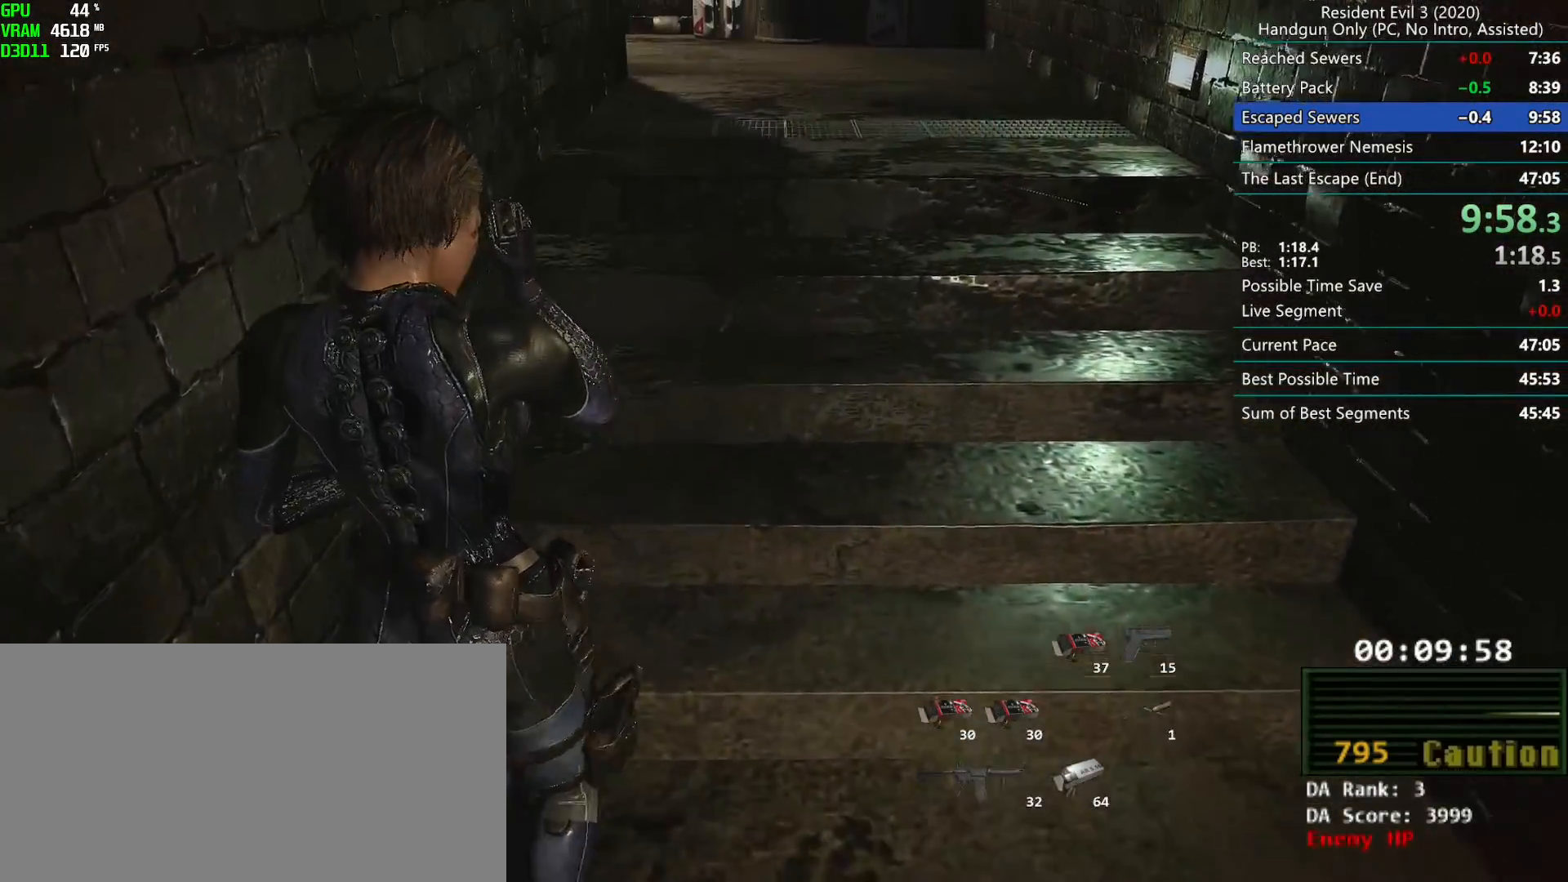
{"keys": ["r"], "mouse": [], "events": []}
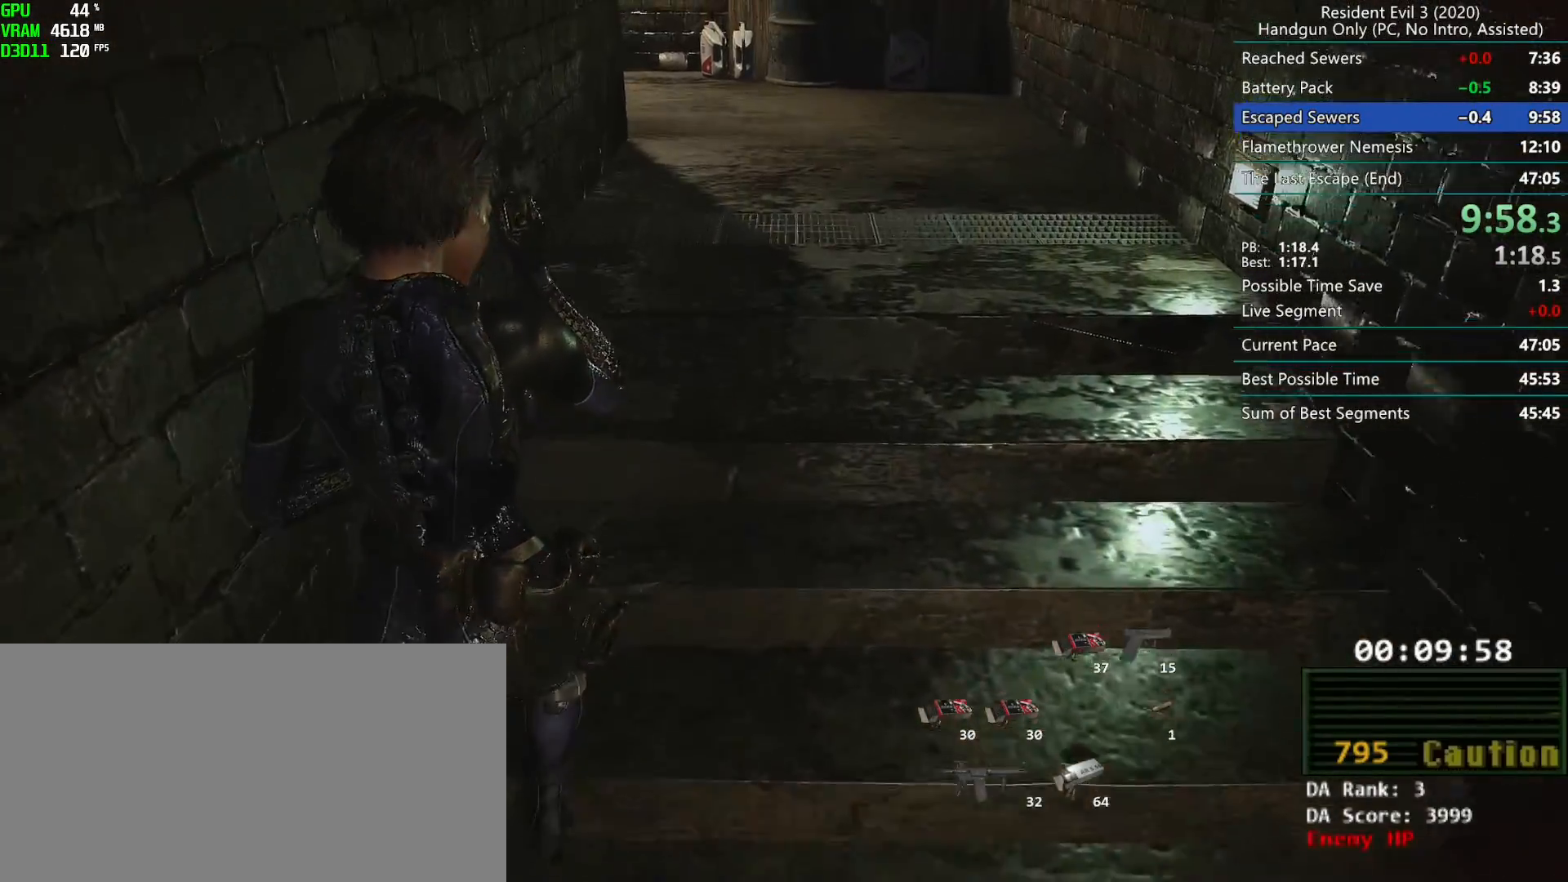
{"keys": ["r"], "mouse": [], "events": []}
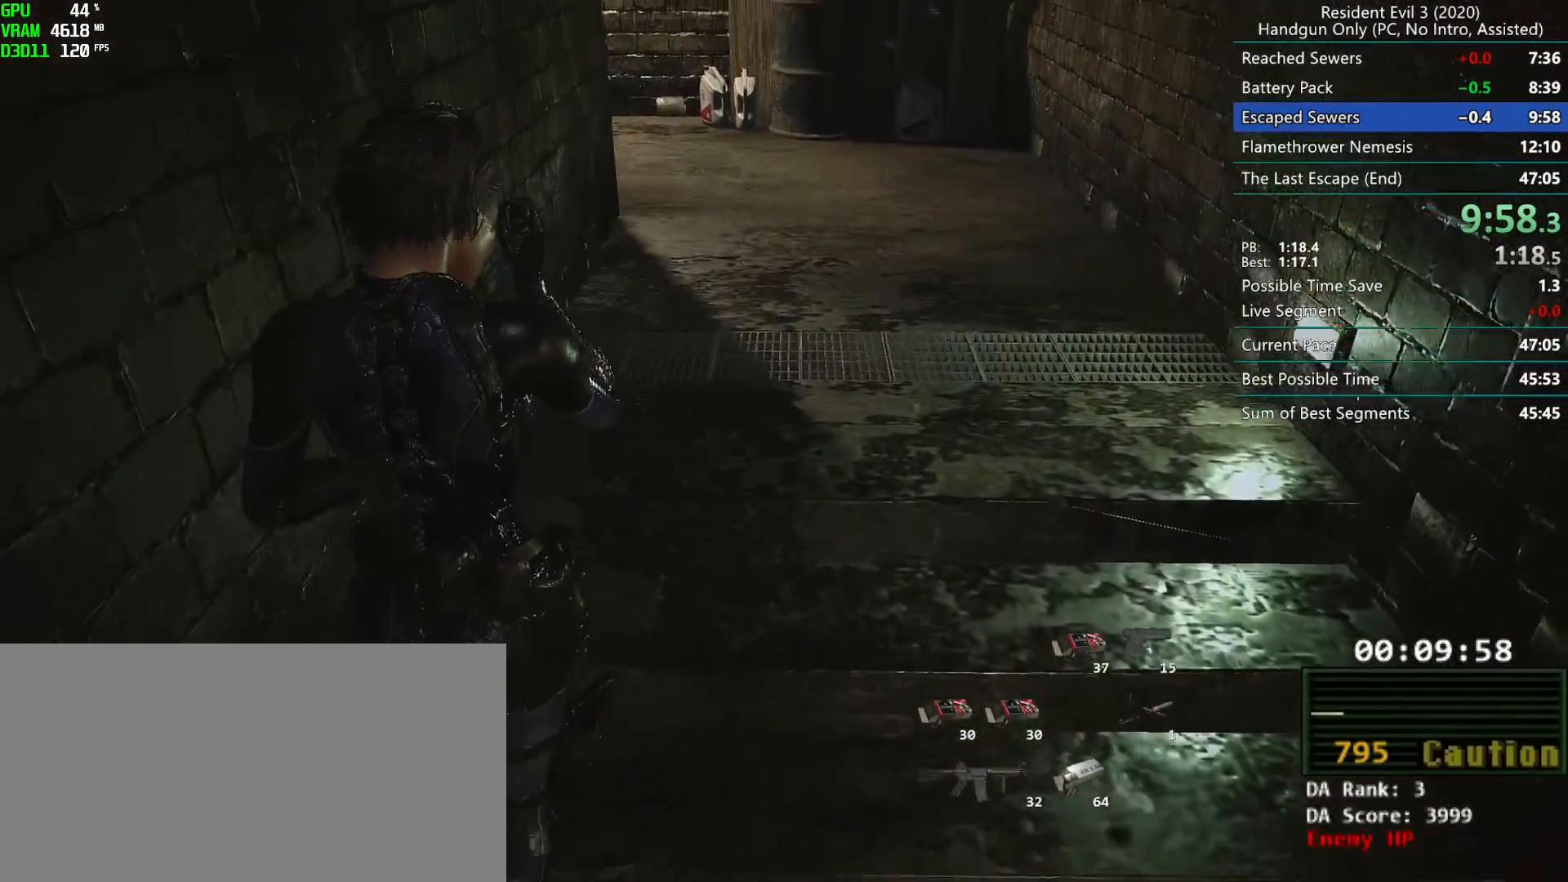
{"keys": ["r"], "mouse": [], "events": []}
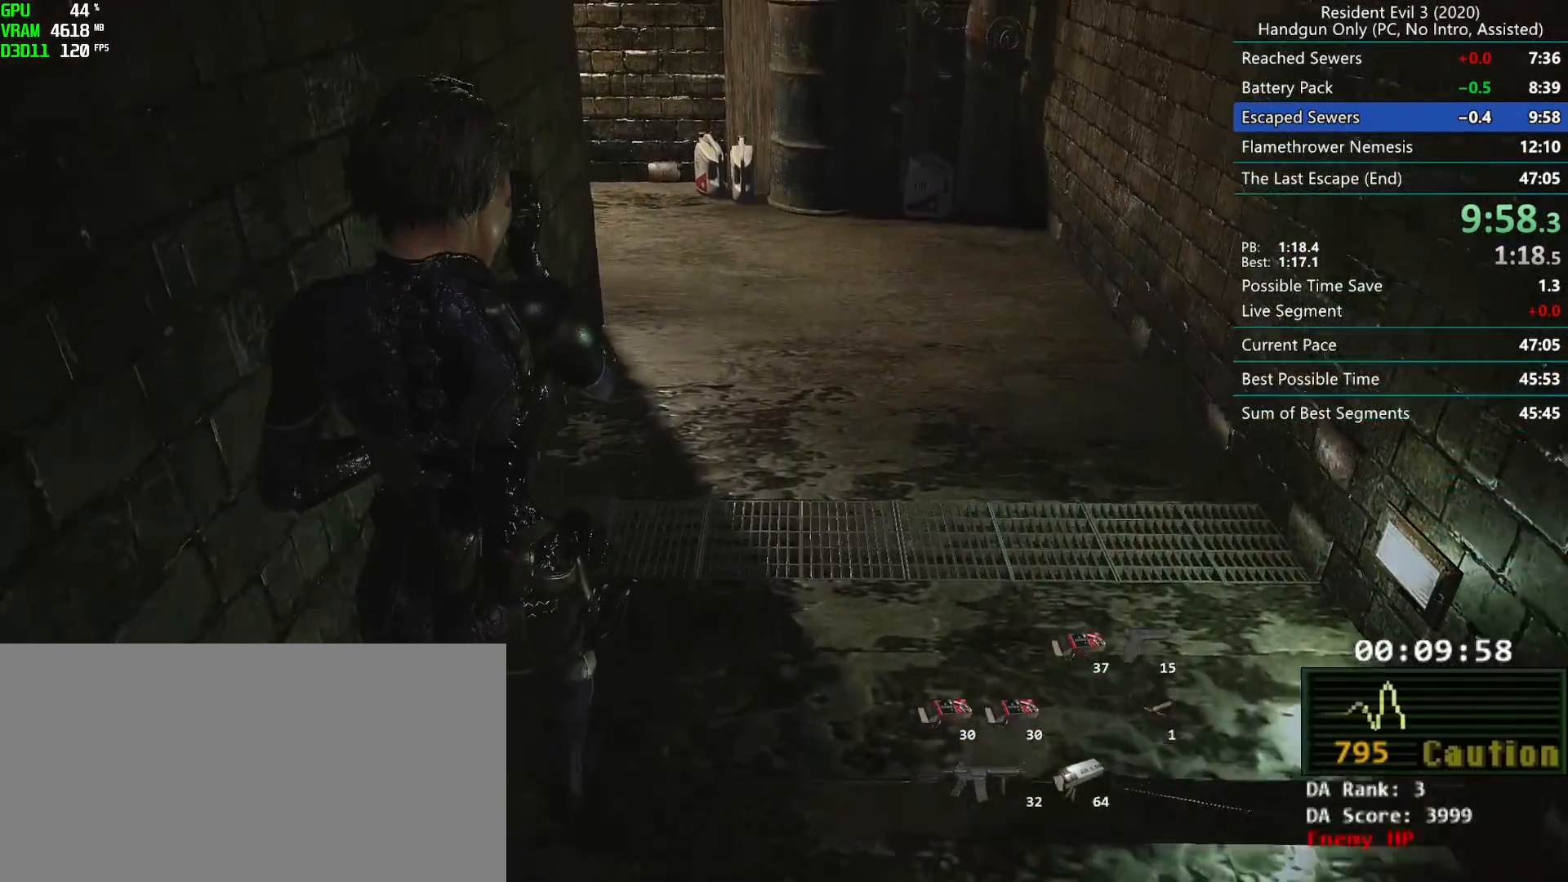
{"keys": ["r"], "mouse": [], "events": []}
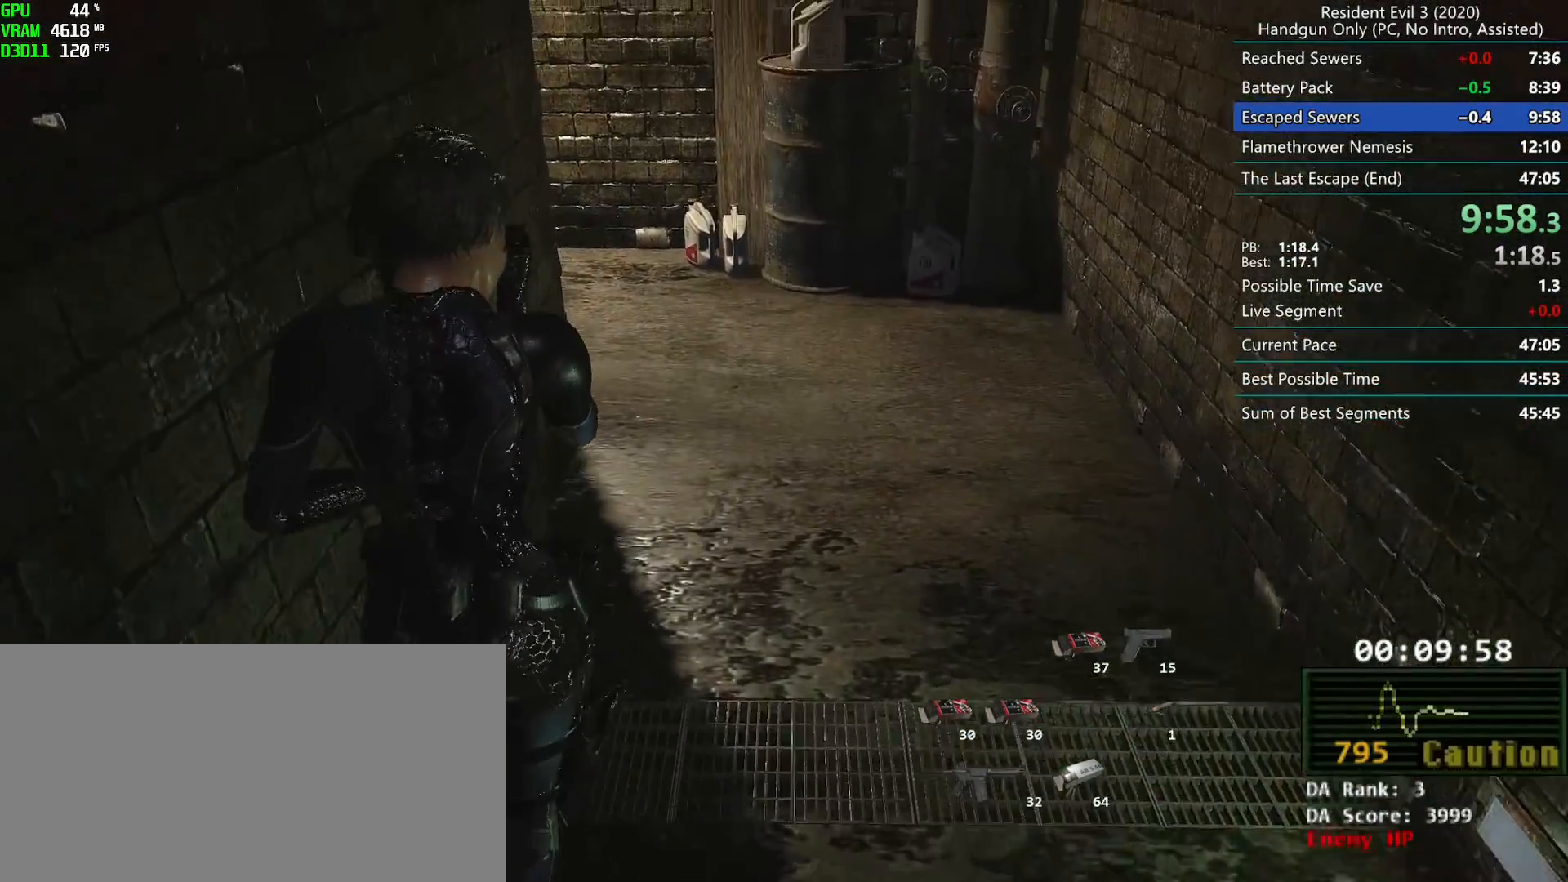
{"keys": ["r"], "mouse": [], "events": []}
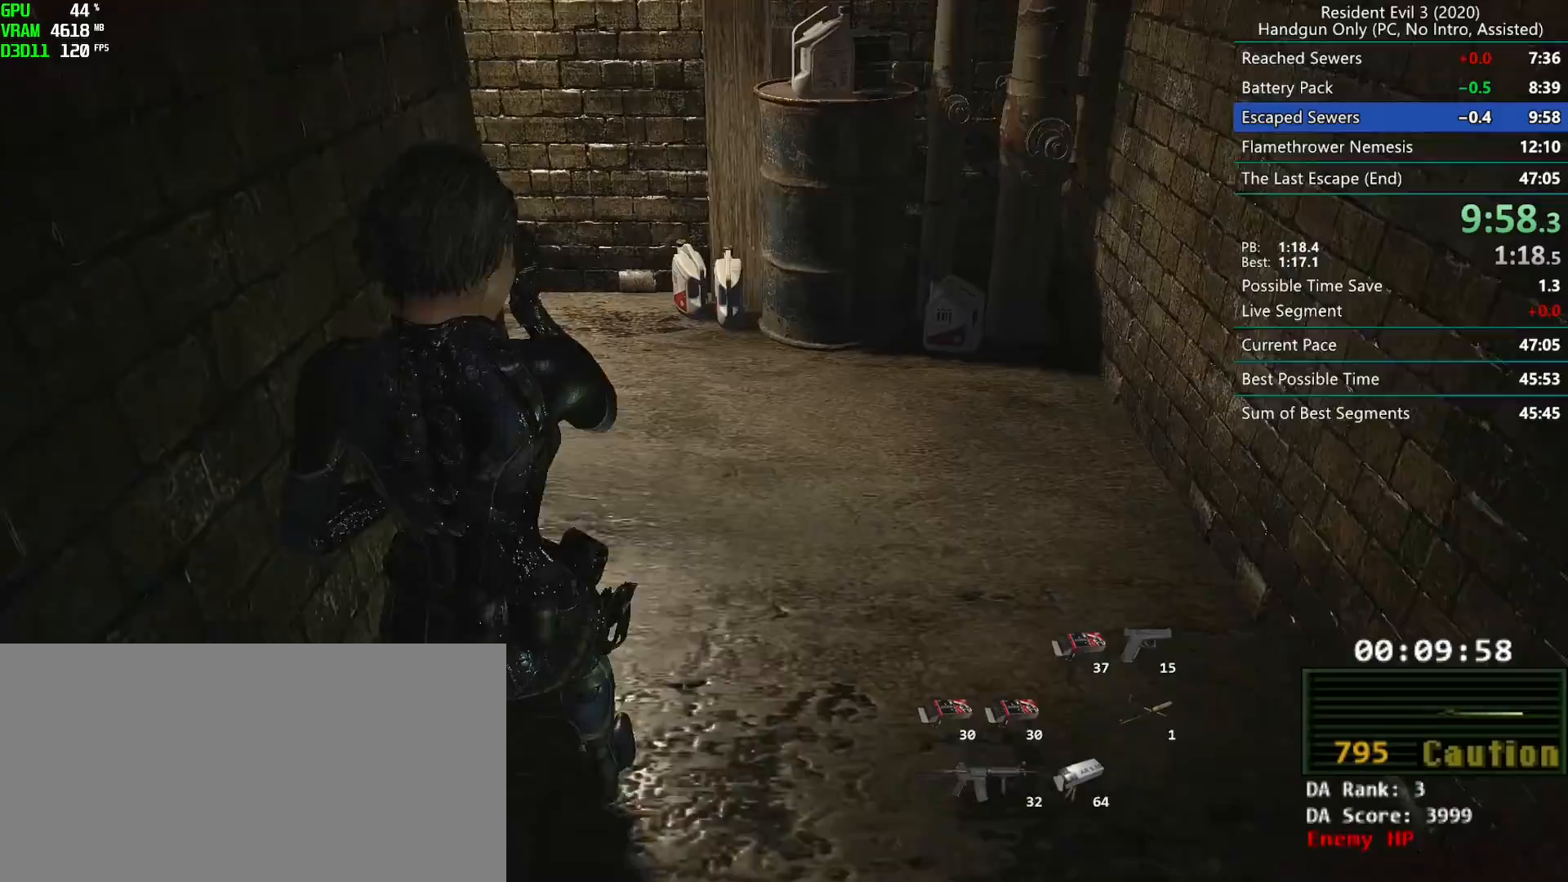
{"keys": ["r"], "mouse": [], "events": []}
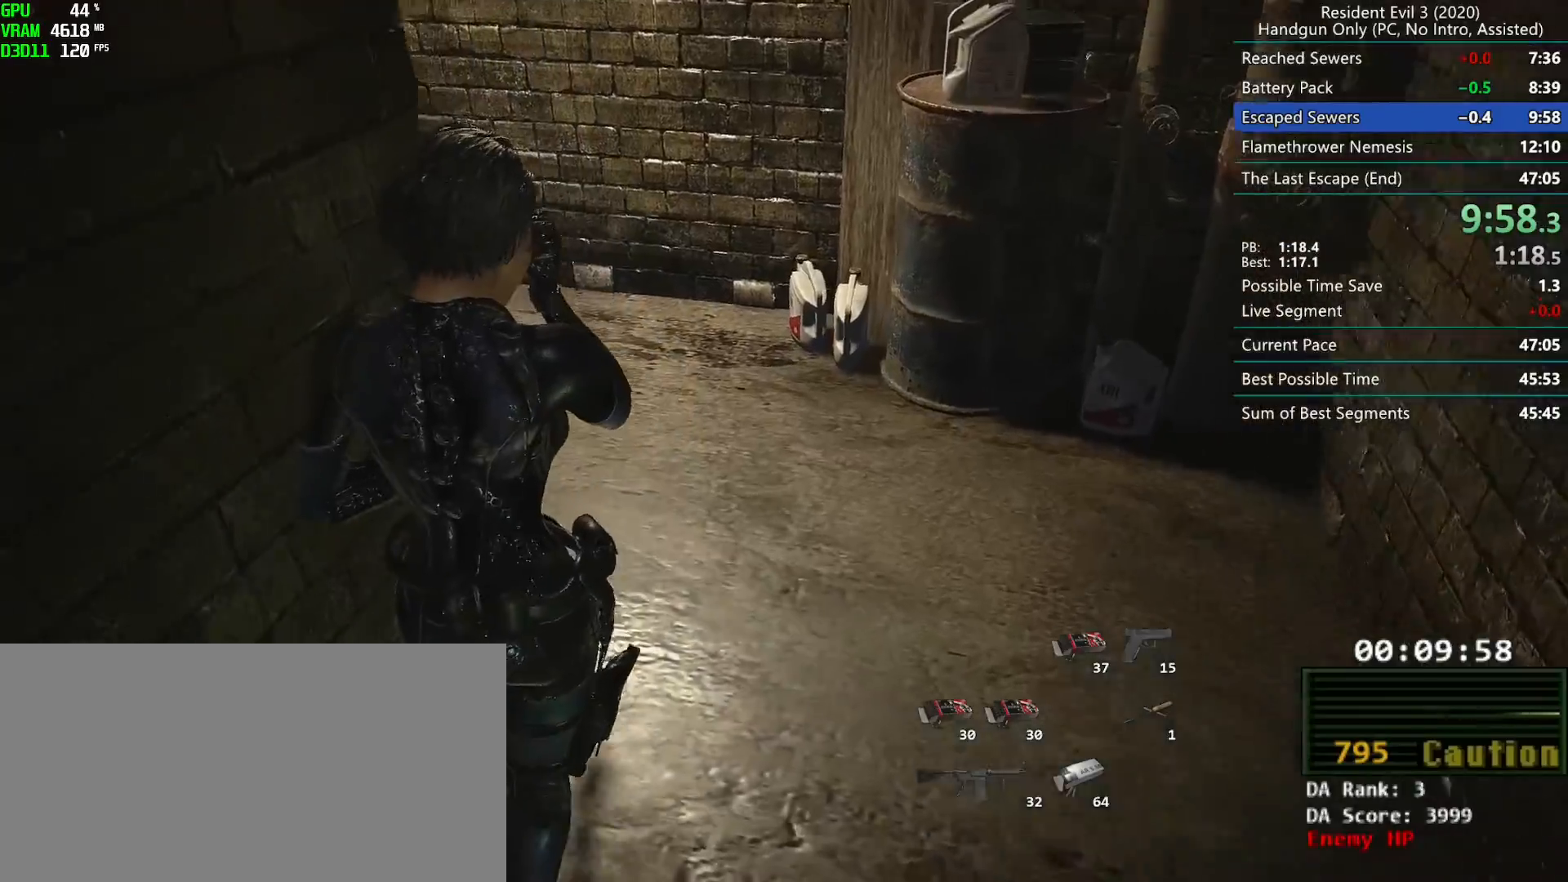
{"keys": ["r"], "mouse": [], "events": []}
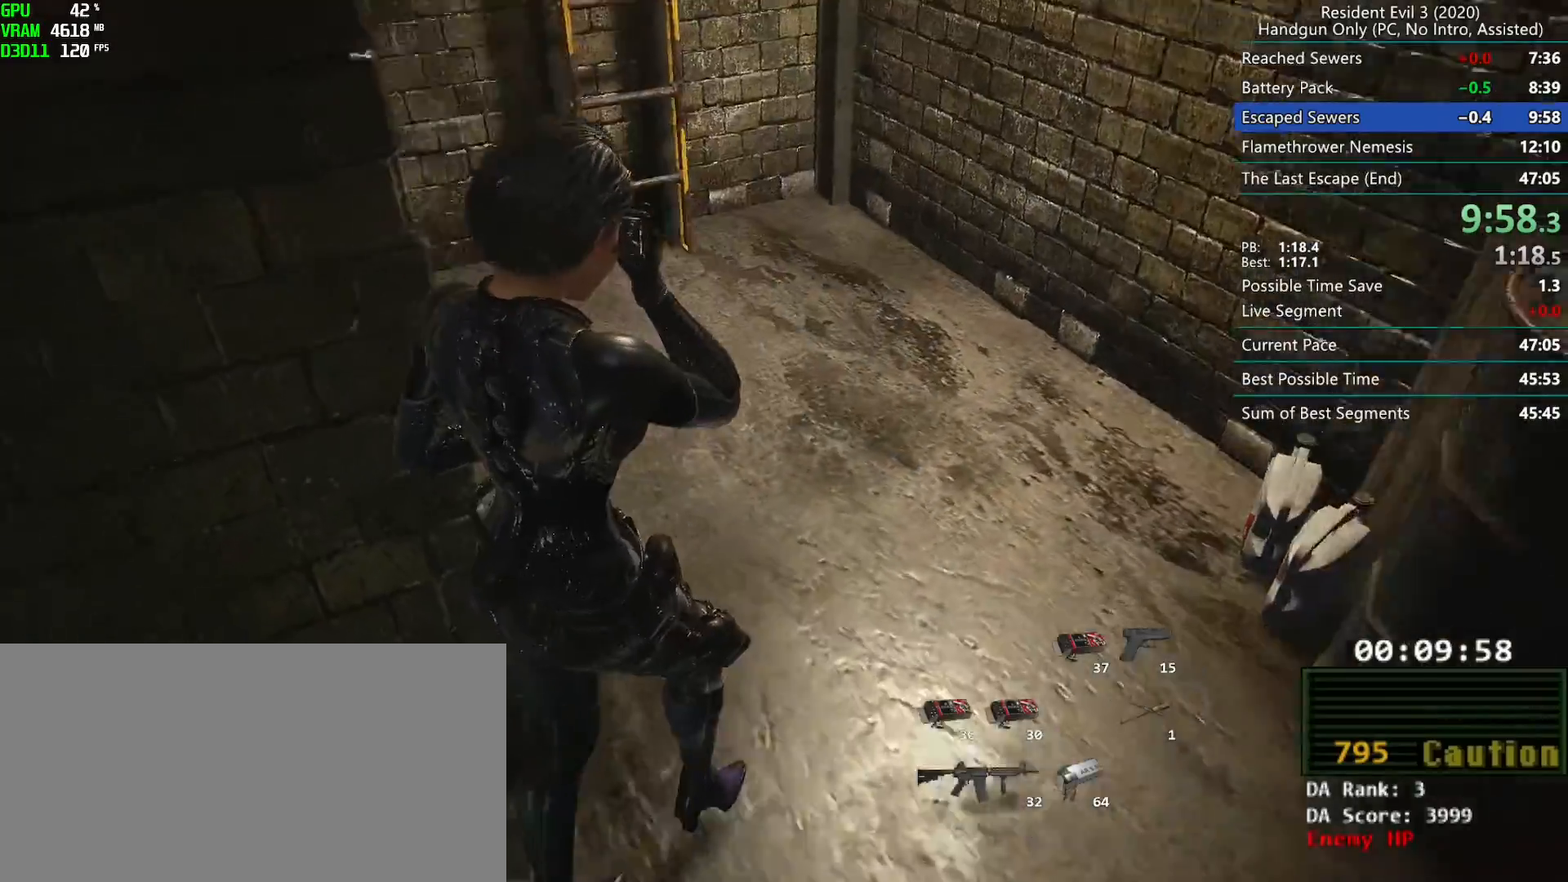
{"keys": ["r"], "mouse": [], "events": []}
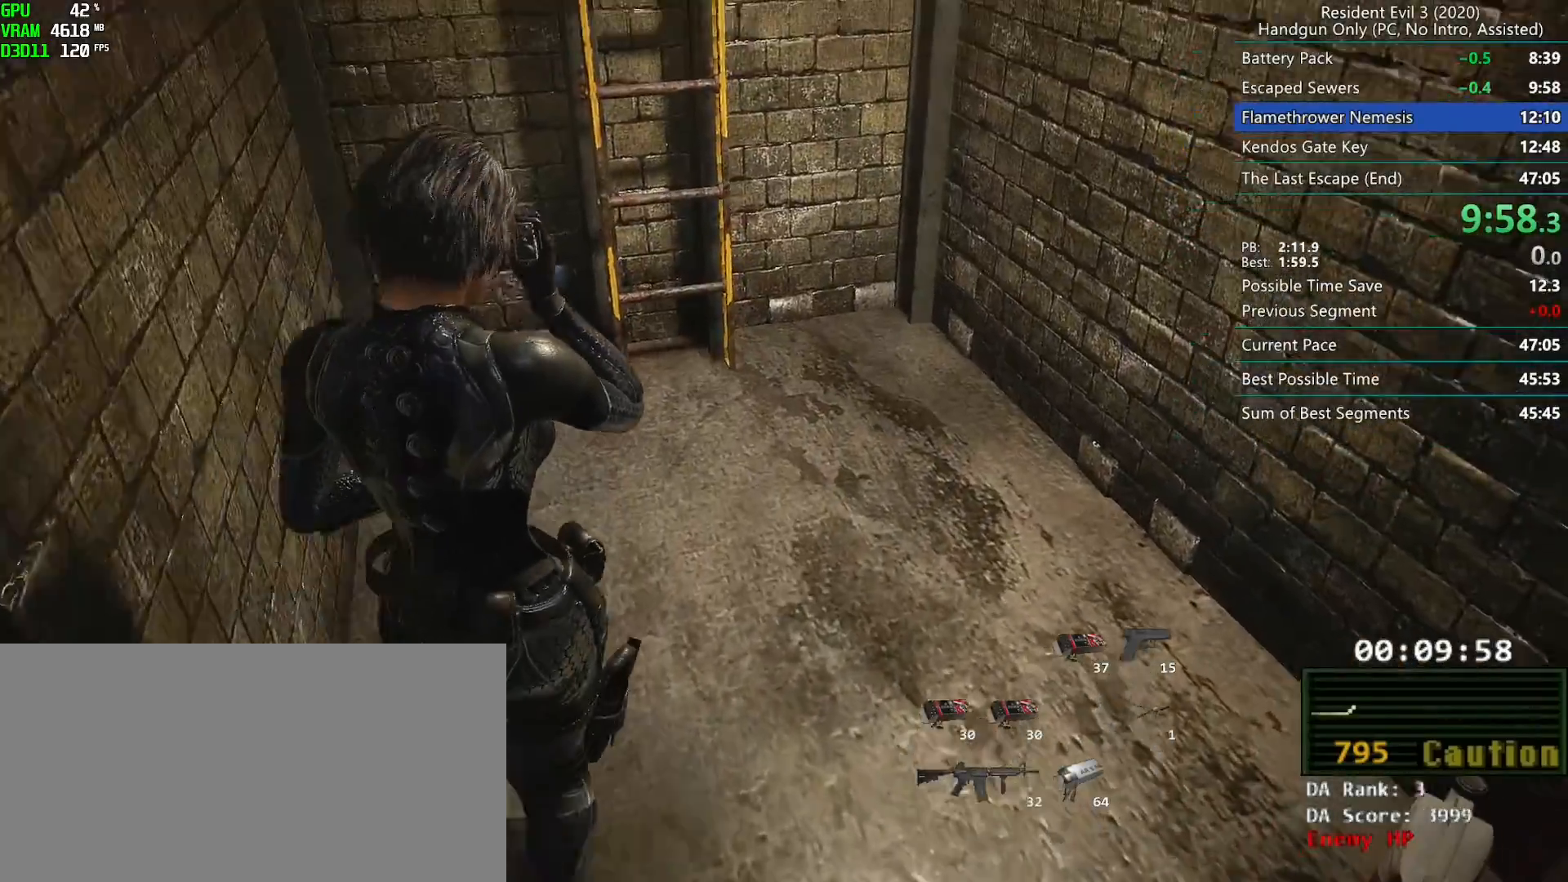
{"keys": ["r"], "mouse": [], "events": []}
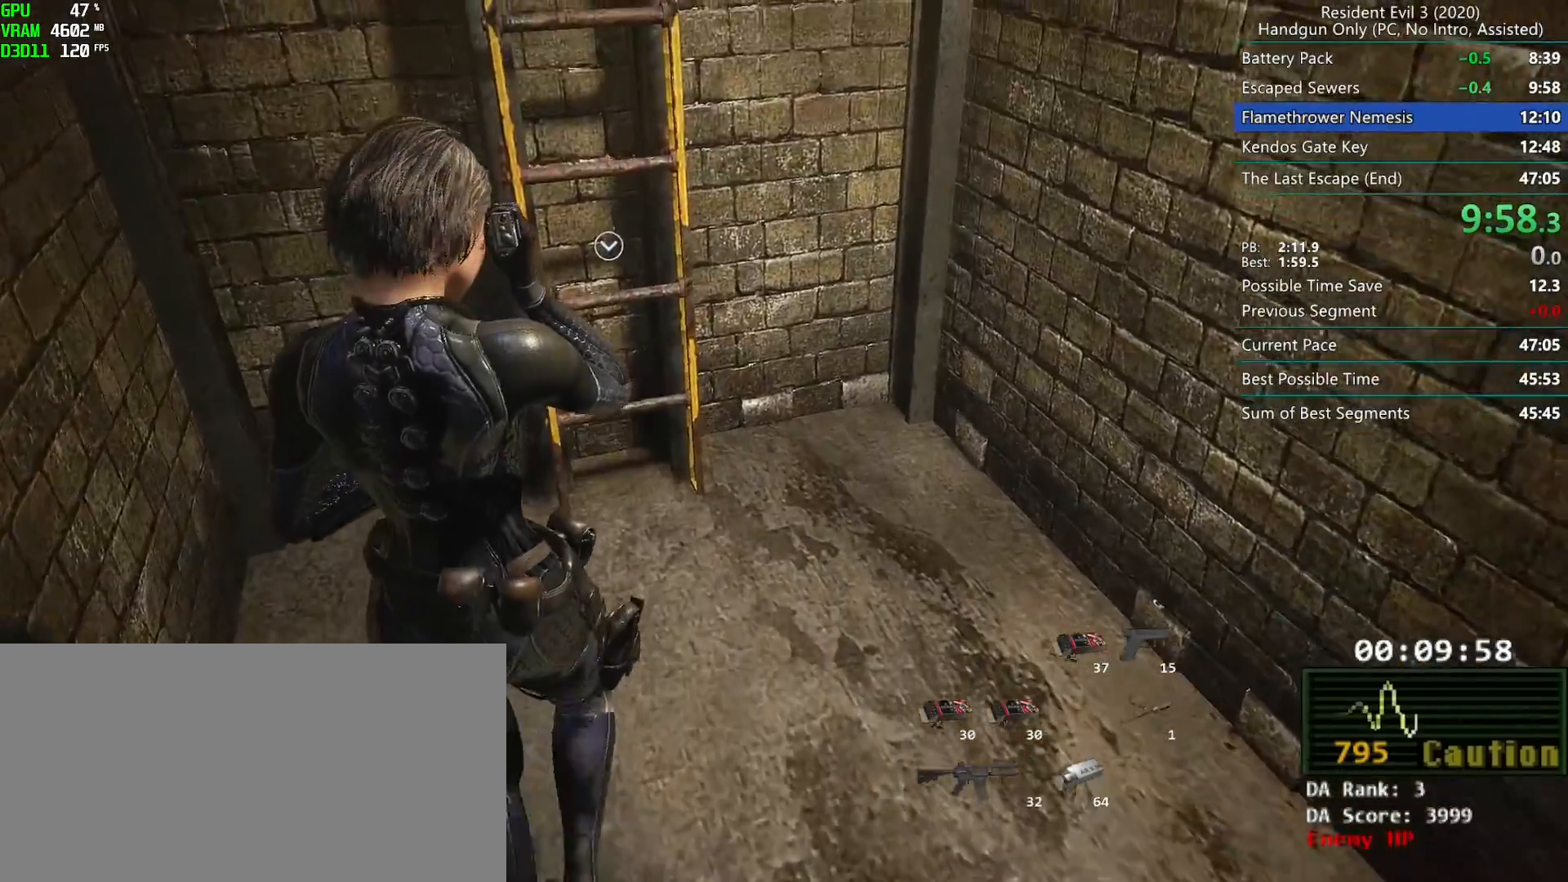
{"keys": ["r"], "mouse": [], "events": []}
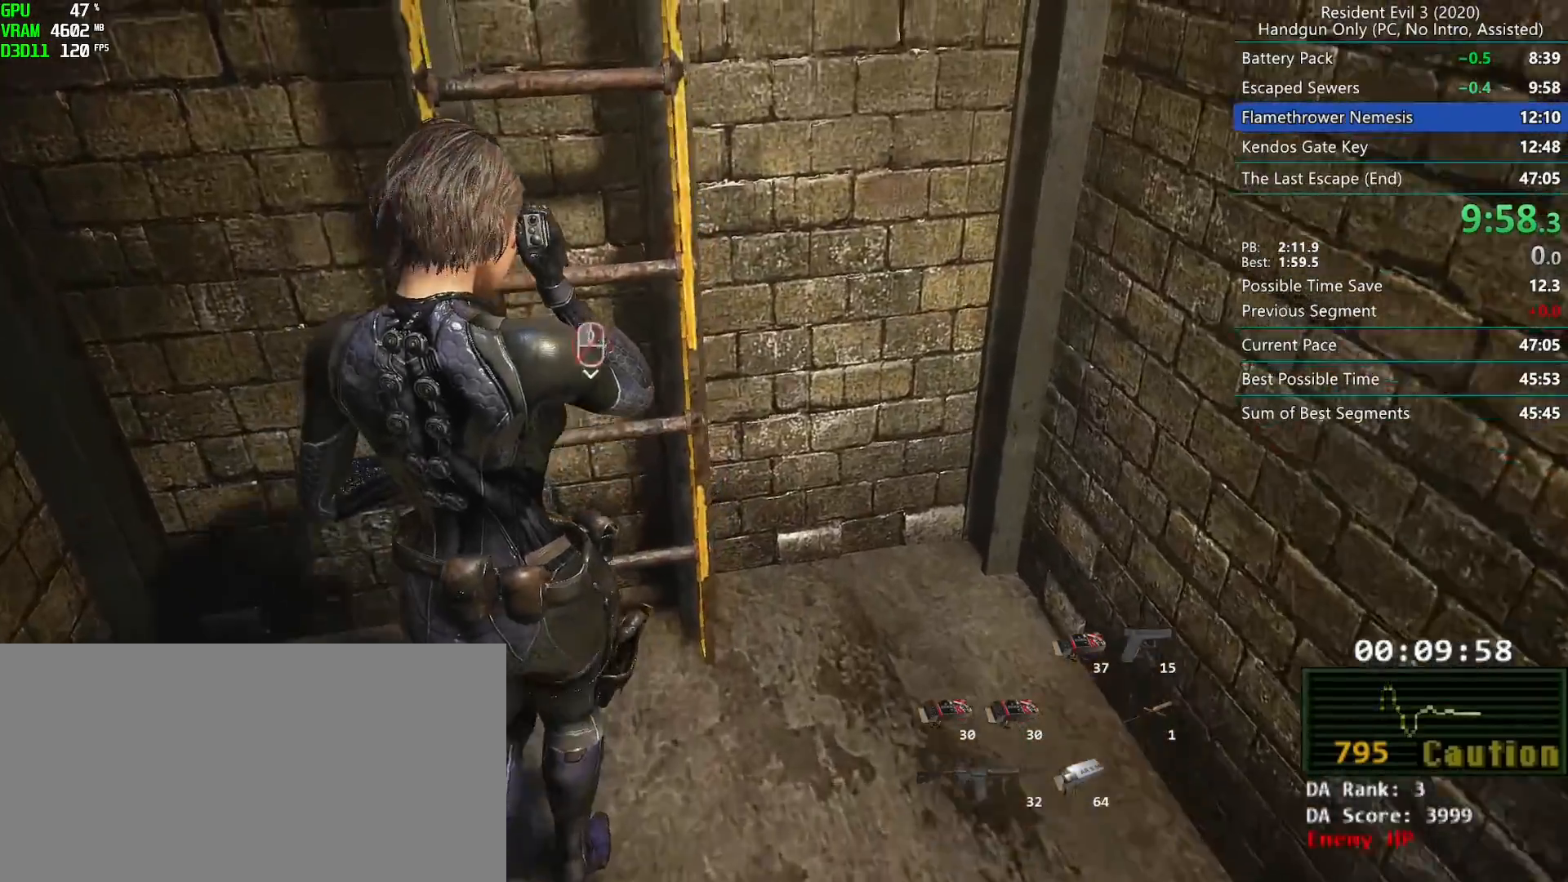
{"keys": ["r"], "mouse": [], "events": [[67, "mouse_right", "down"], [83, "mouse_right", "up"], [217, "mouse_right", "down"], [267, "mouse_right", "up"], [317, "mouse_right", "down"], [400, "mouse_right", "up"], [433, "mouse_right", "down"], [500, "mouse_right", "up"]]}
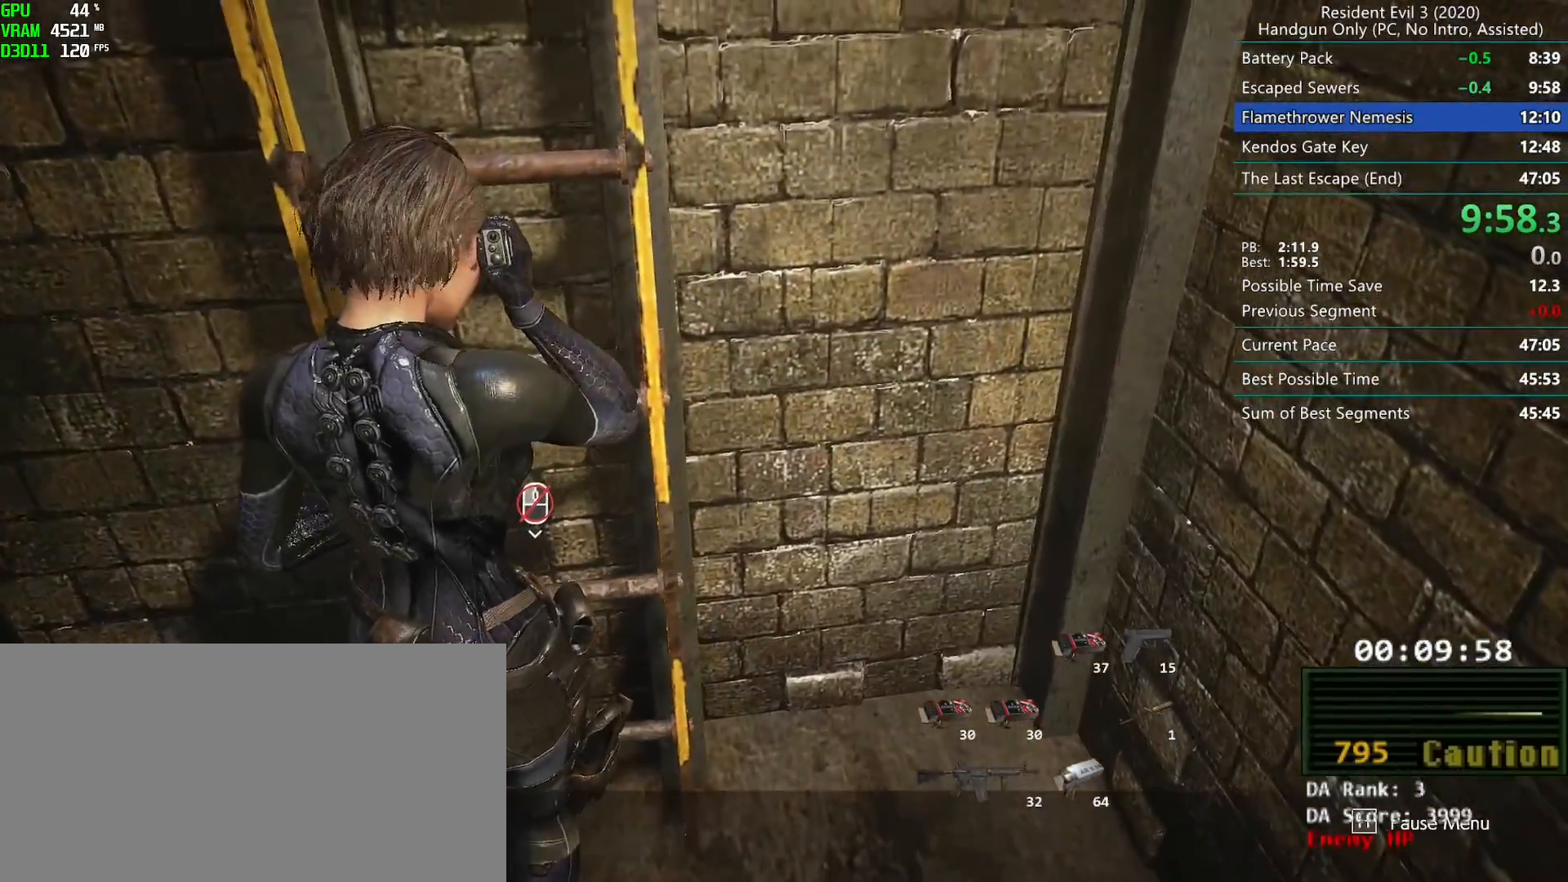
{"keys": ["r"], "mouse": [], "events": [[50, "mouse_right", "down"], [117, "mouse_right", "up"], [167, "mouse_right", "down"], [333, "mouse_right", "up"], [383, "mouse_right", "down"], [450, "mouse_right", "up"]]}
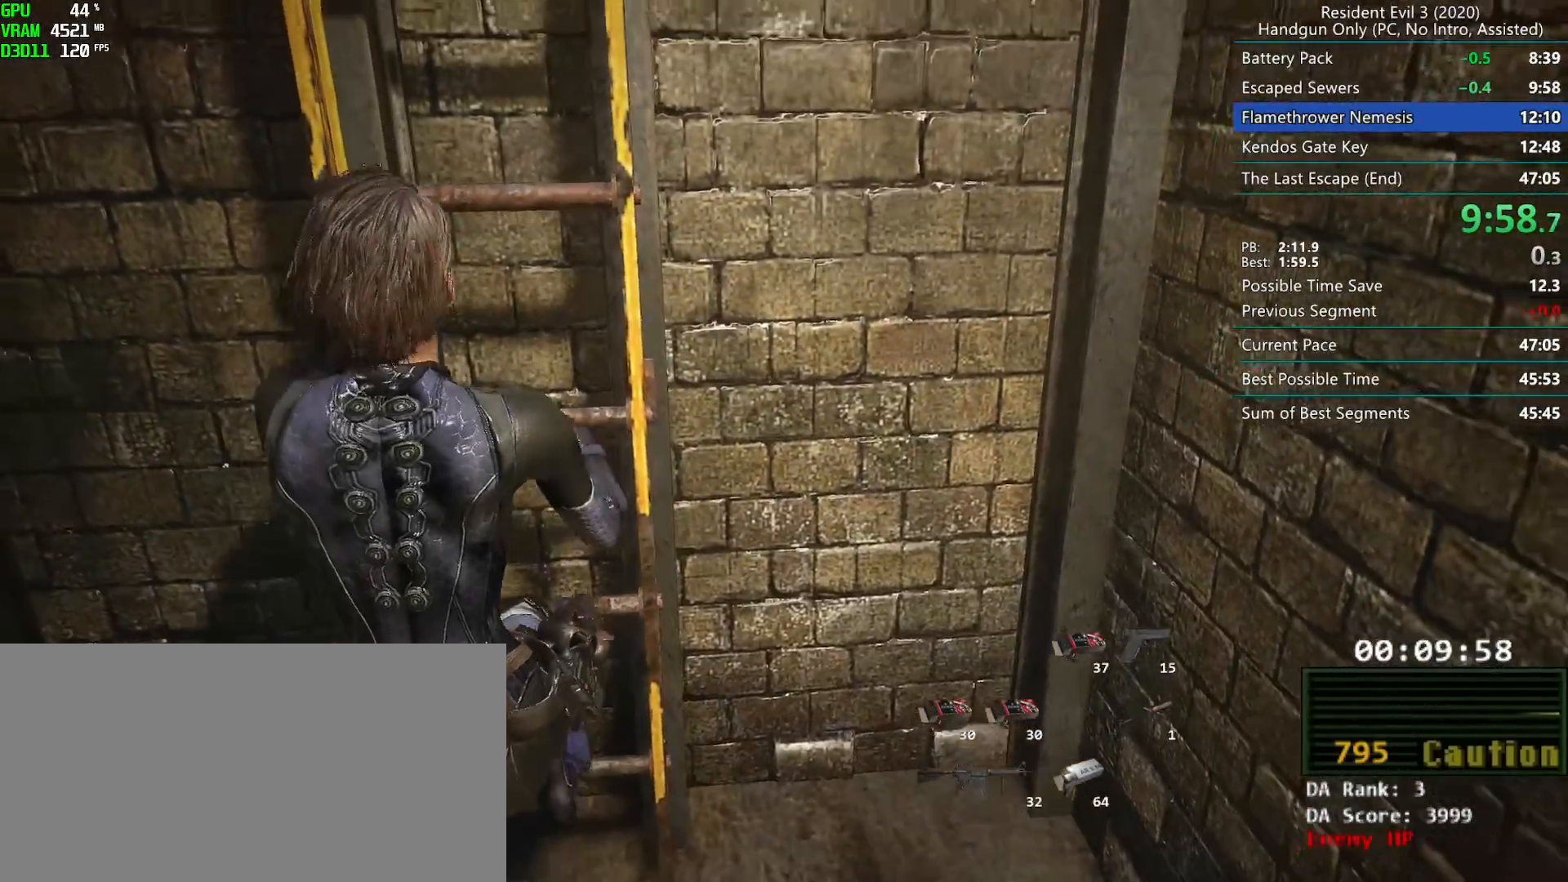
{"keys": ["r"], "mouse": [], "events": []}
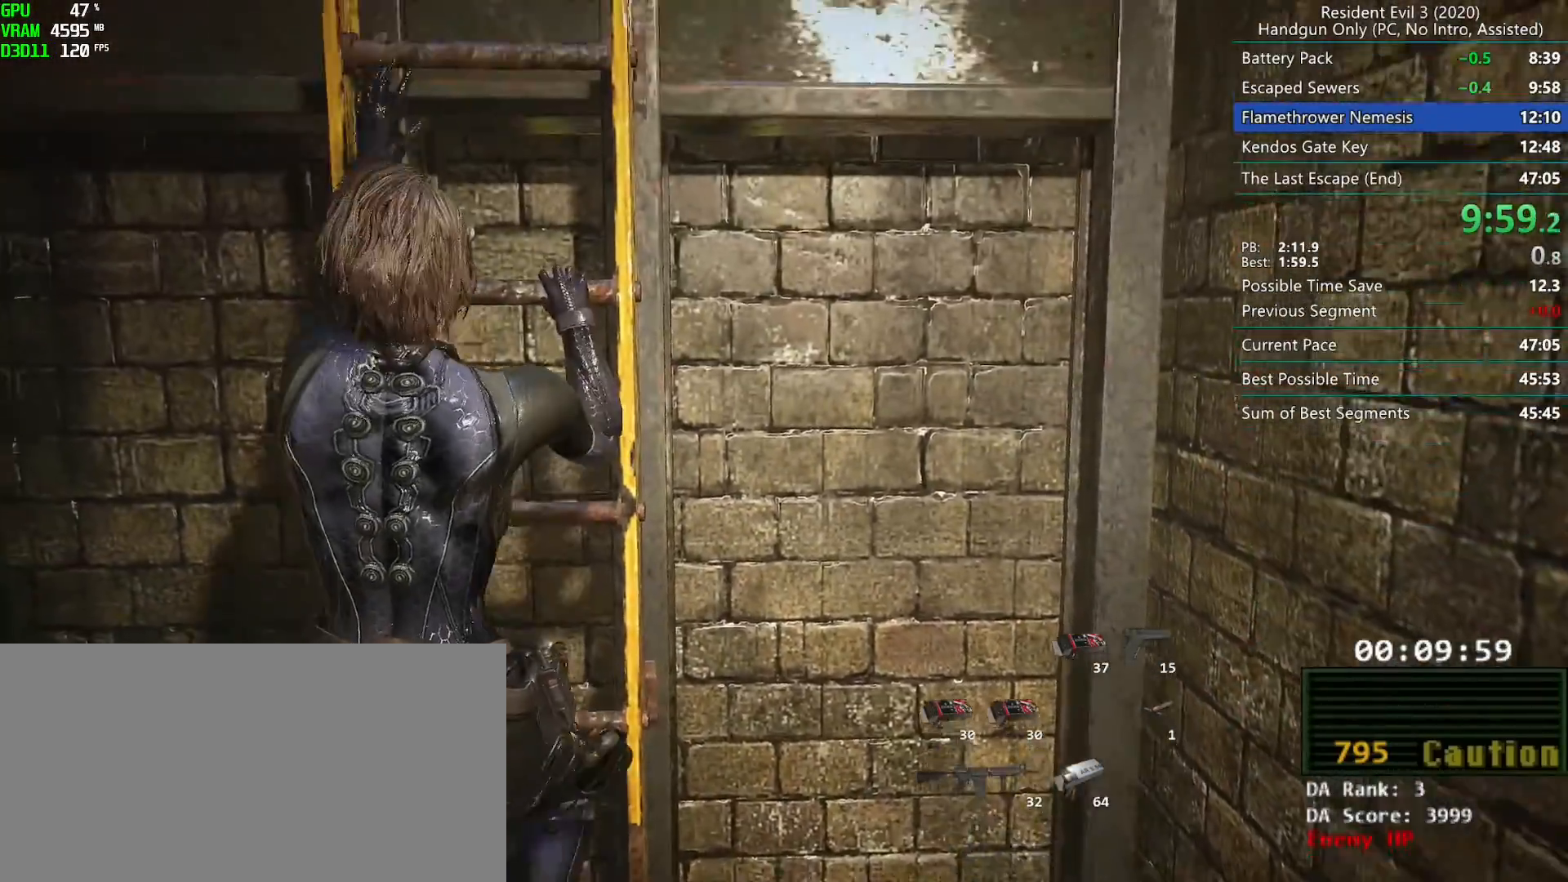
{"keys": ["r"], "mouse": [], "events": []}
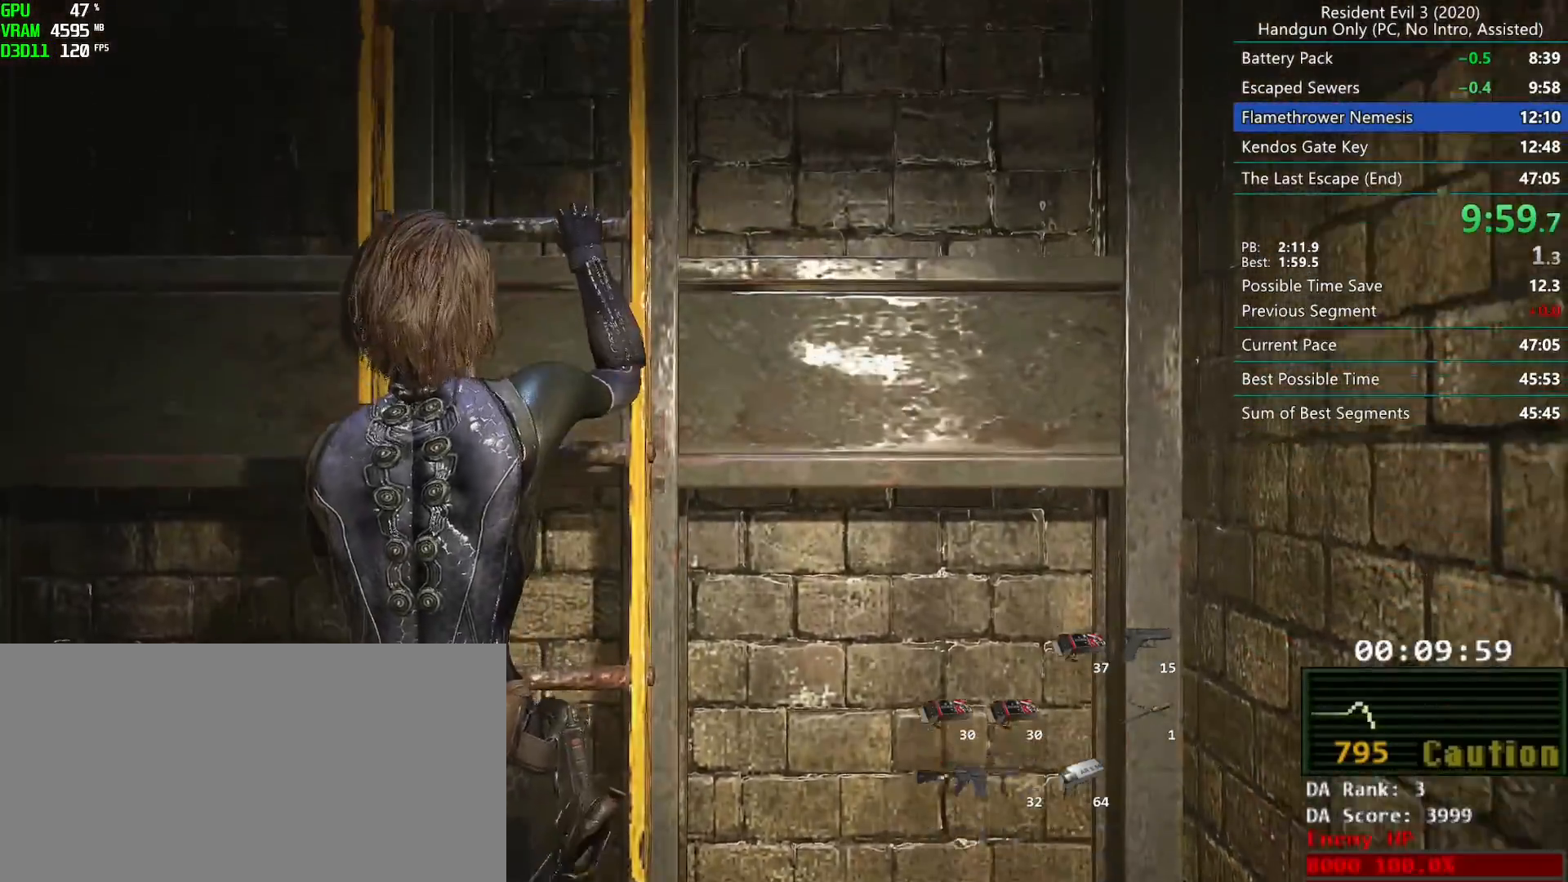
{"keys": ["r"], "mouse": [], "events": []}
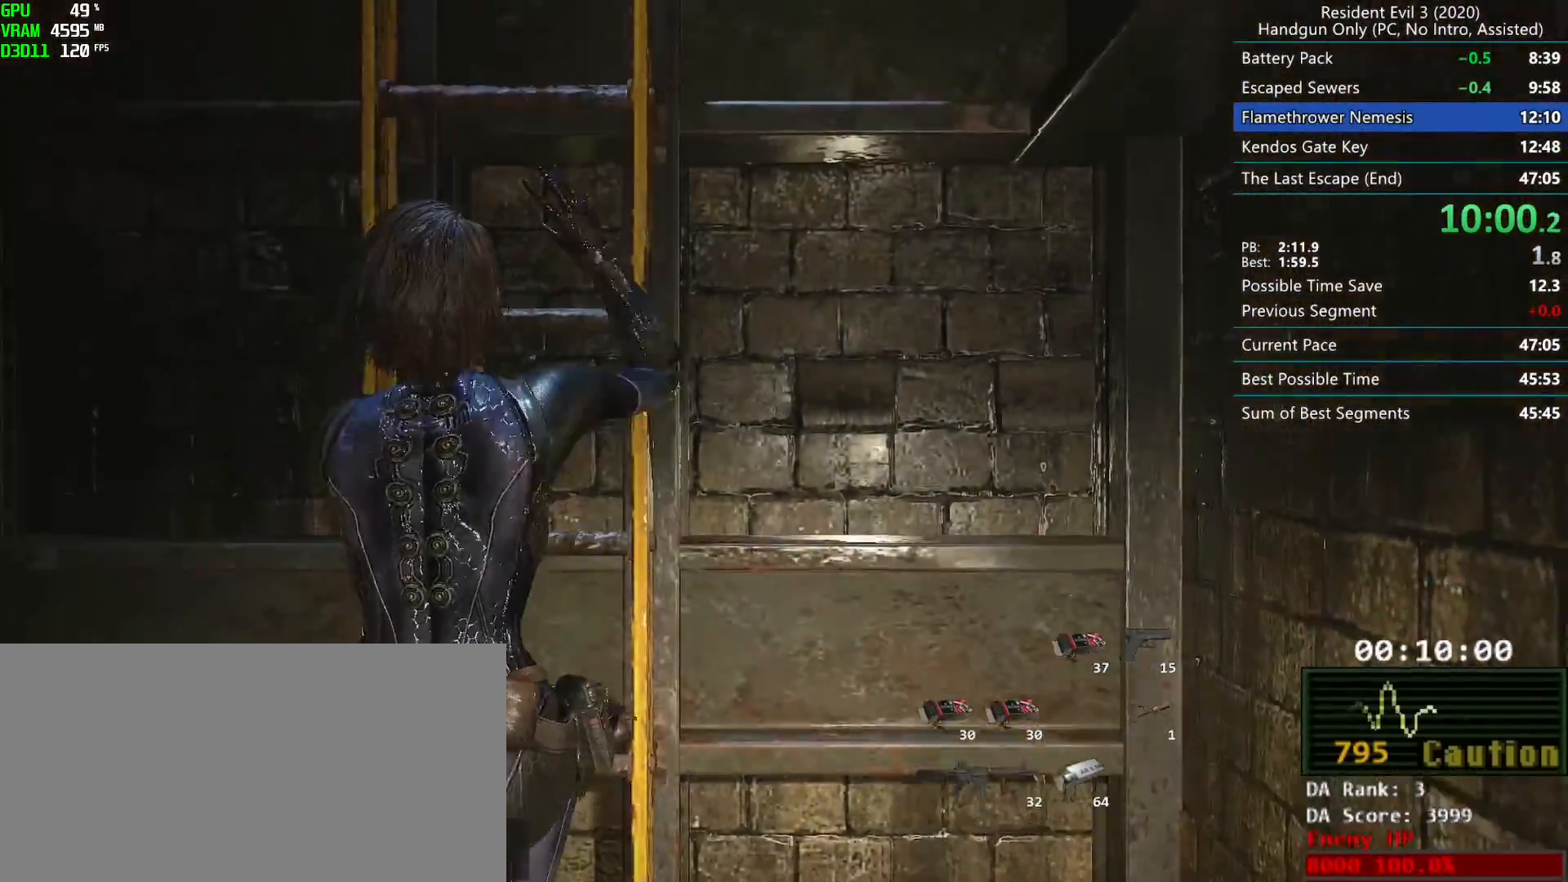
{"keys": ["h", "r"], "mouse": [], "events": [[467, "h", "down"]]}
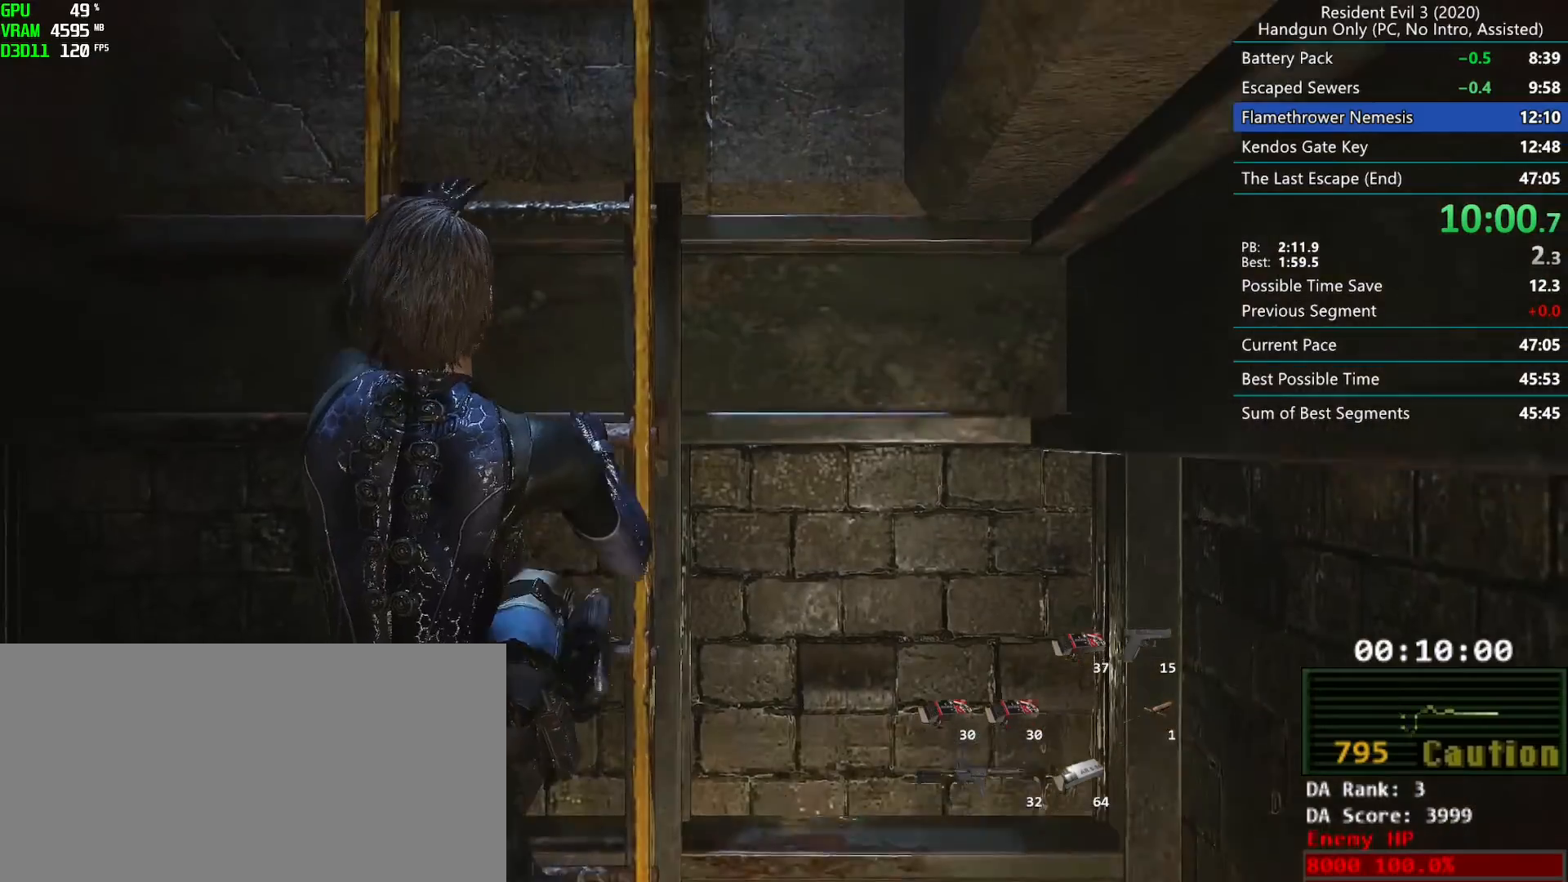
{"keys": ["h", "r"], "mouse": [], "events": [[100, "h", "up"], [383, "h", "down"]]}
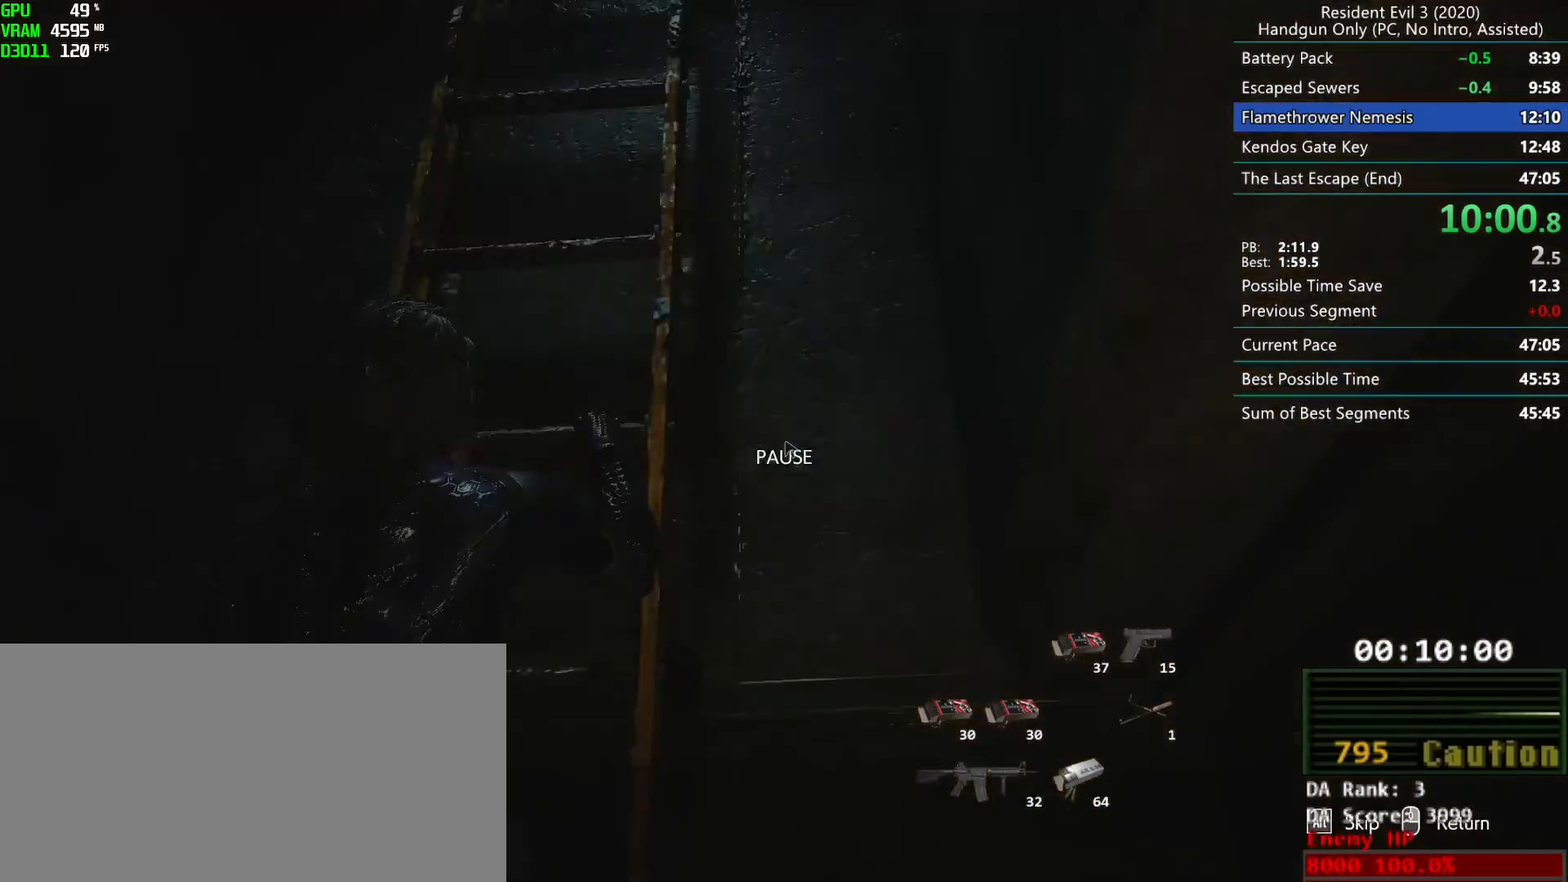
{"keys": ["r"], "mouse": [], "events": [[17, "h", "up"]]}
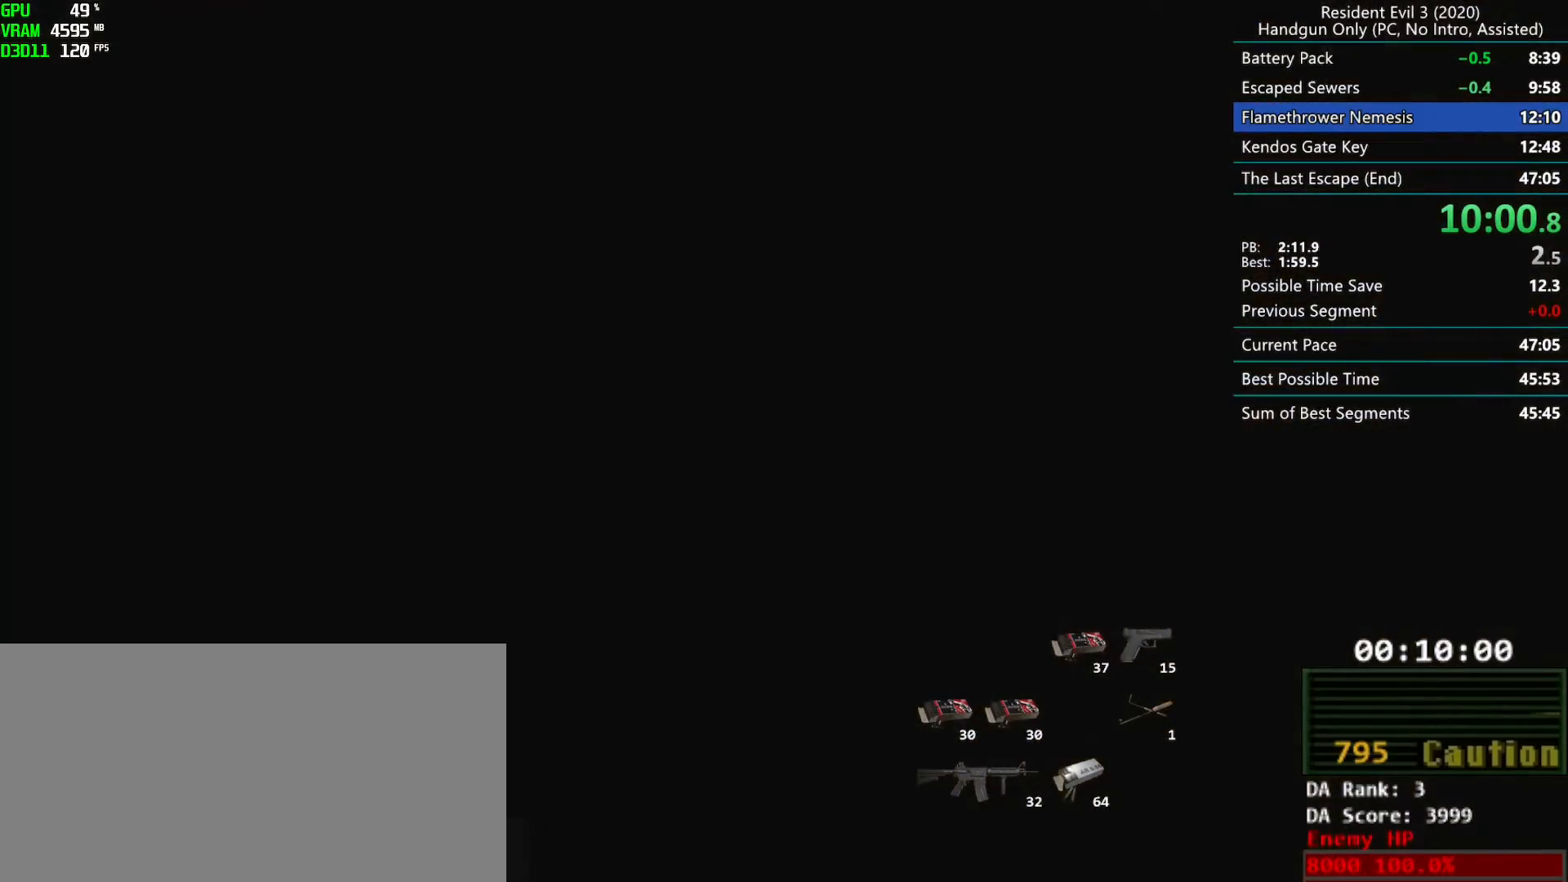
{"keys": ["r"], "mouse": [], "events": [[350, "mouse_mb4", "down"], [483, "mouse_mb4", "up"]]}
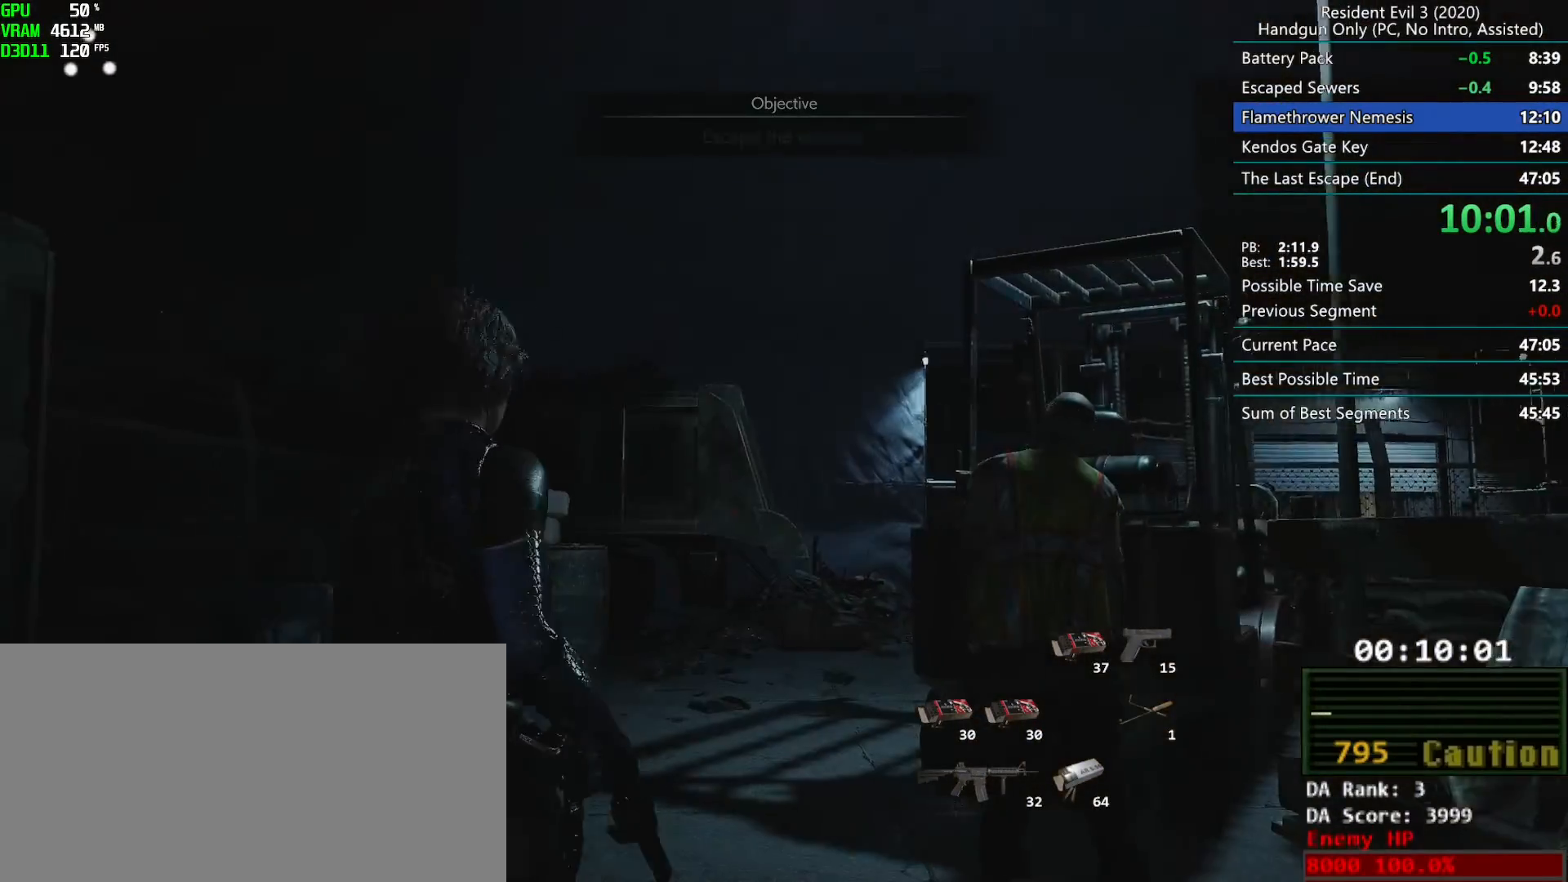
{"keys": ["r"], "mouse": [], "events": []}
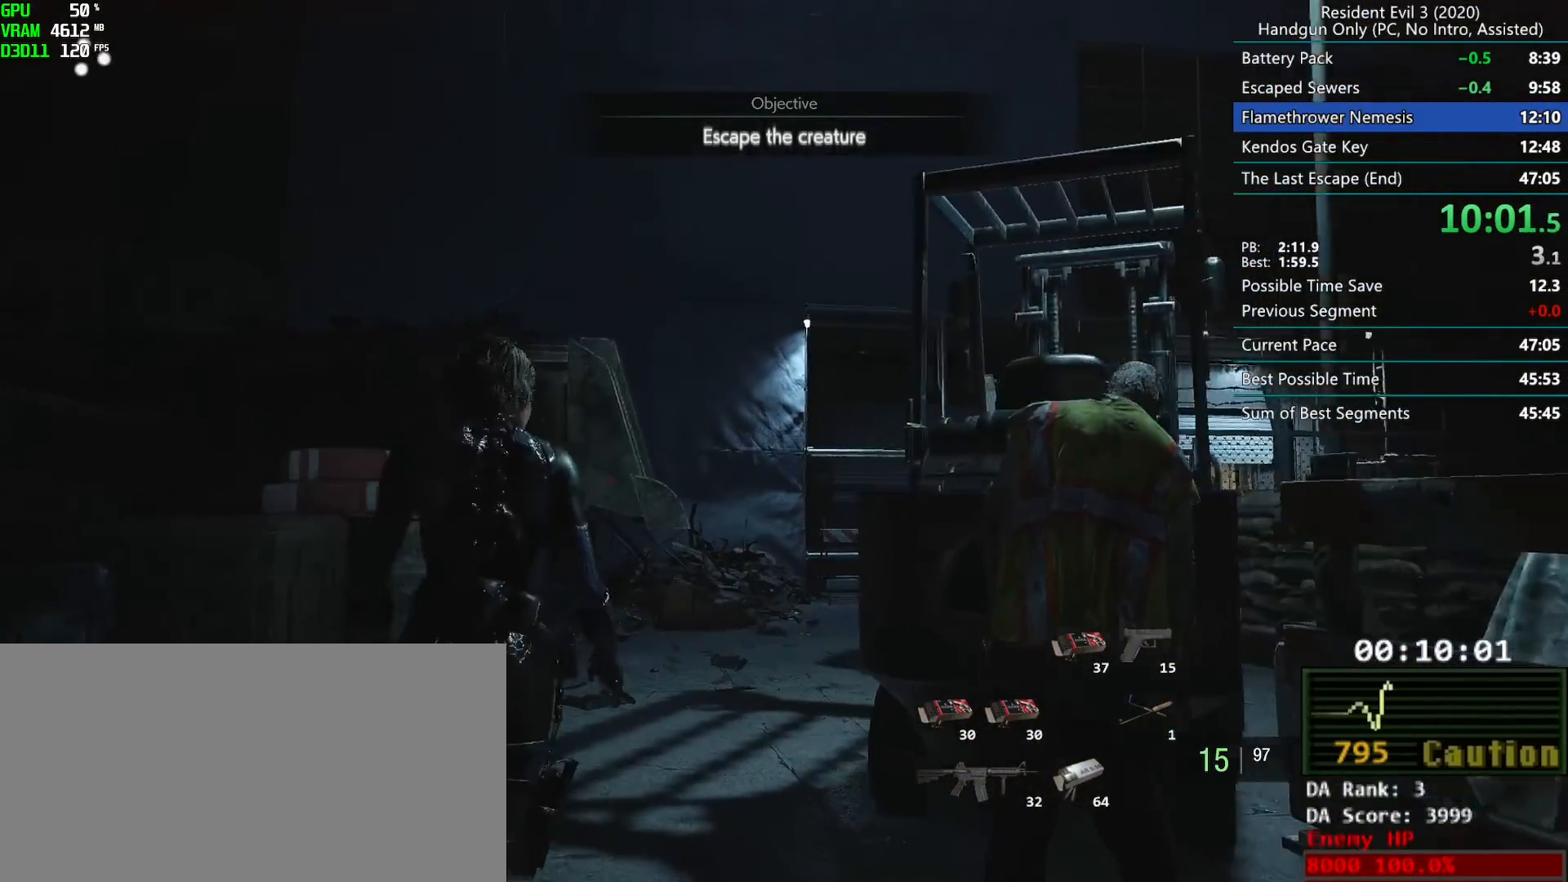
{"keys": ["r"], "mouse": [], "events": []}
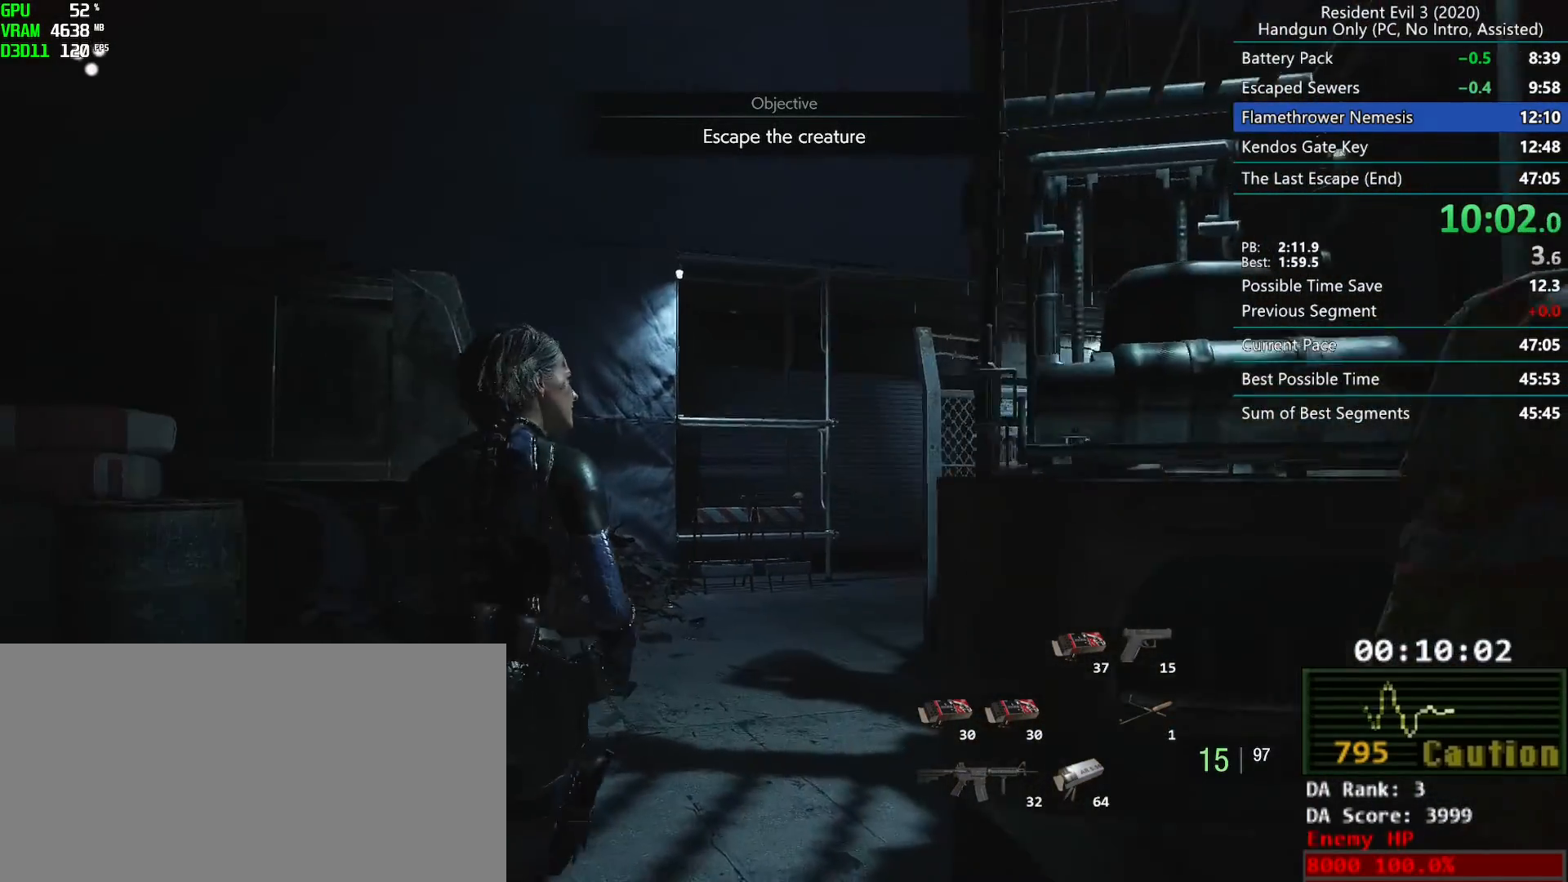
{"keys": ["r"], "mouse": [], "events": []}
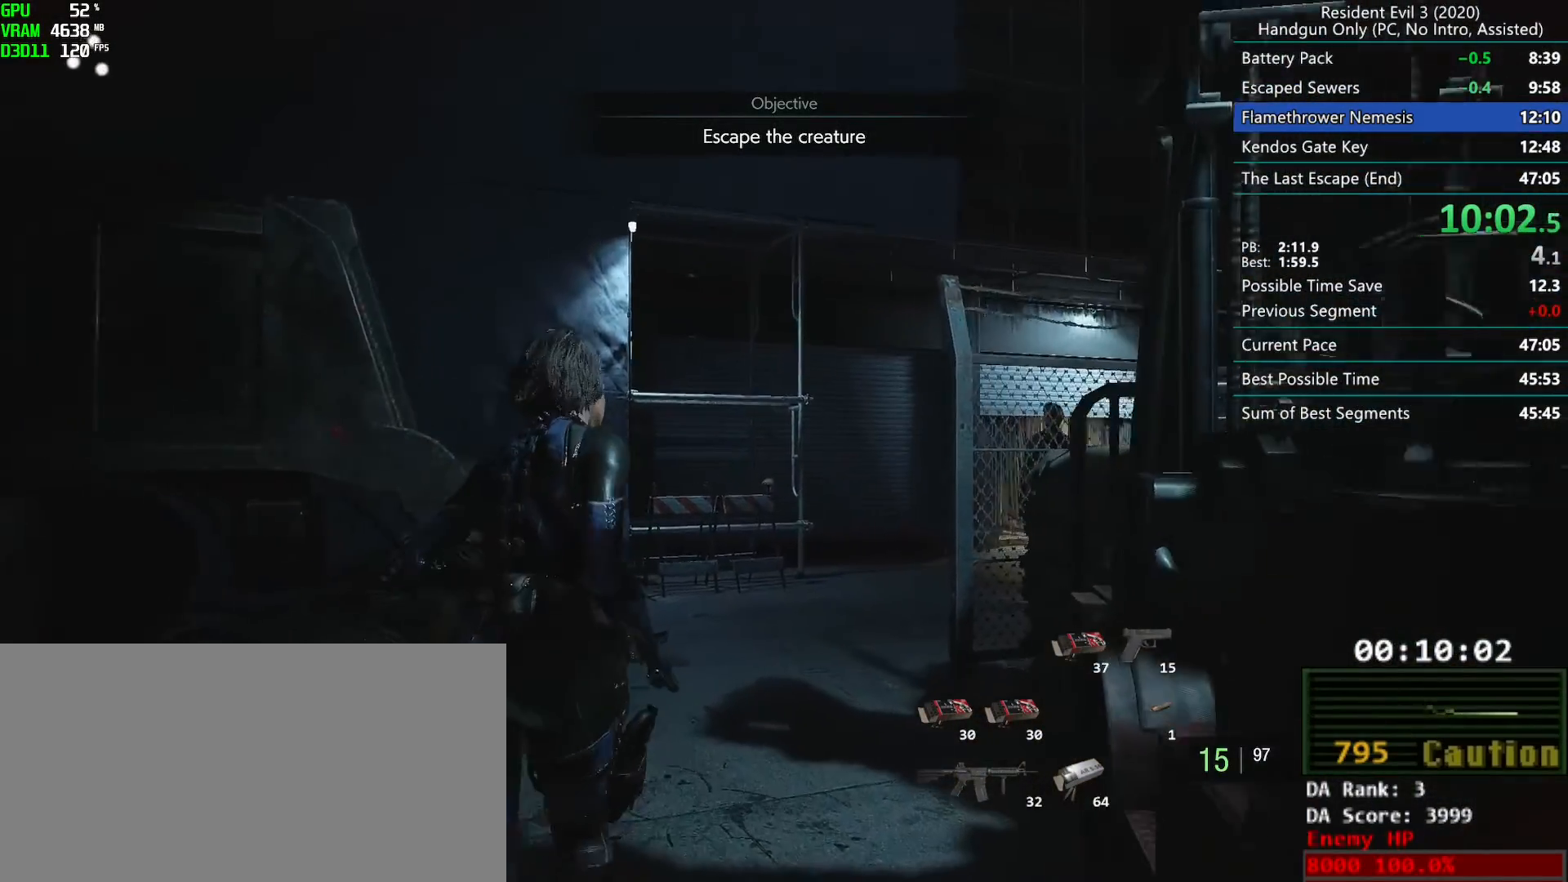
{"keys": ["r"], "mouse": [], "events": []}
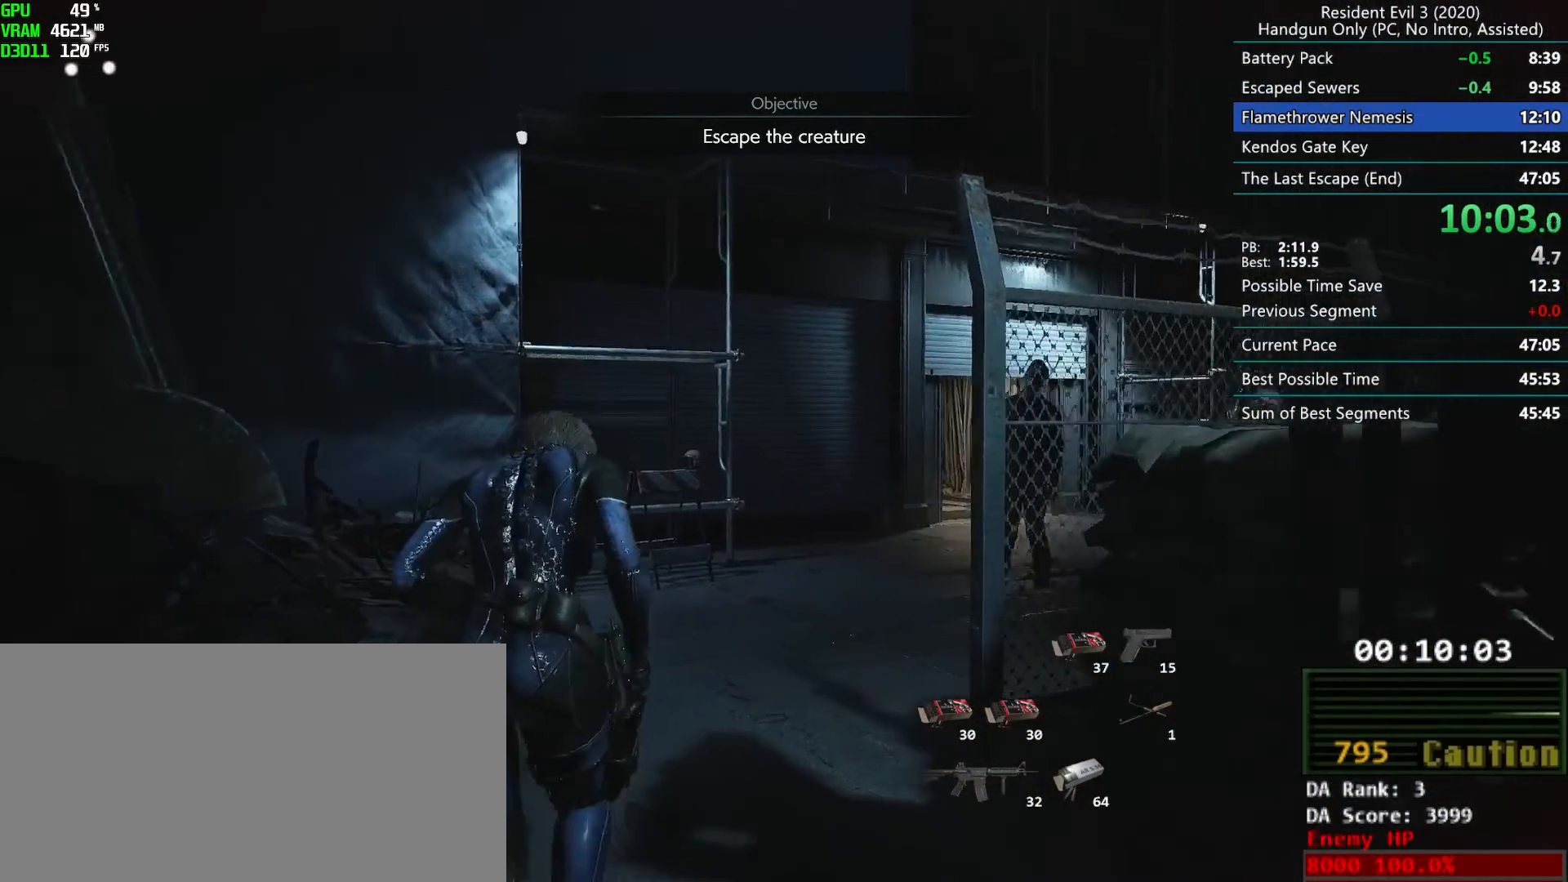
{"keys": ["r"], "mouse": [], "events": []}
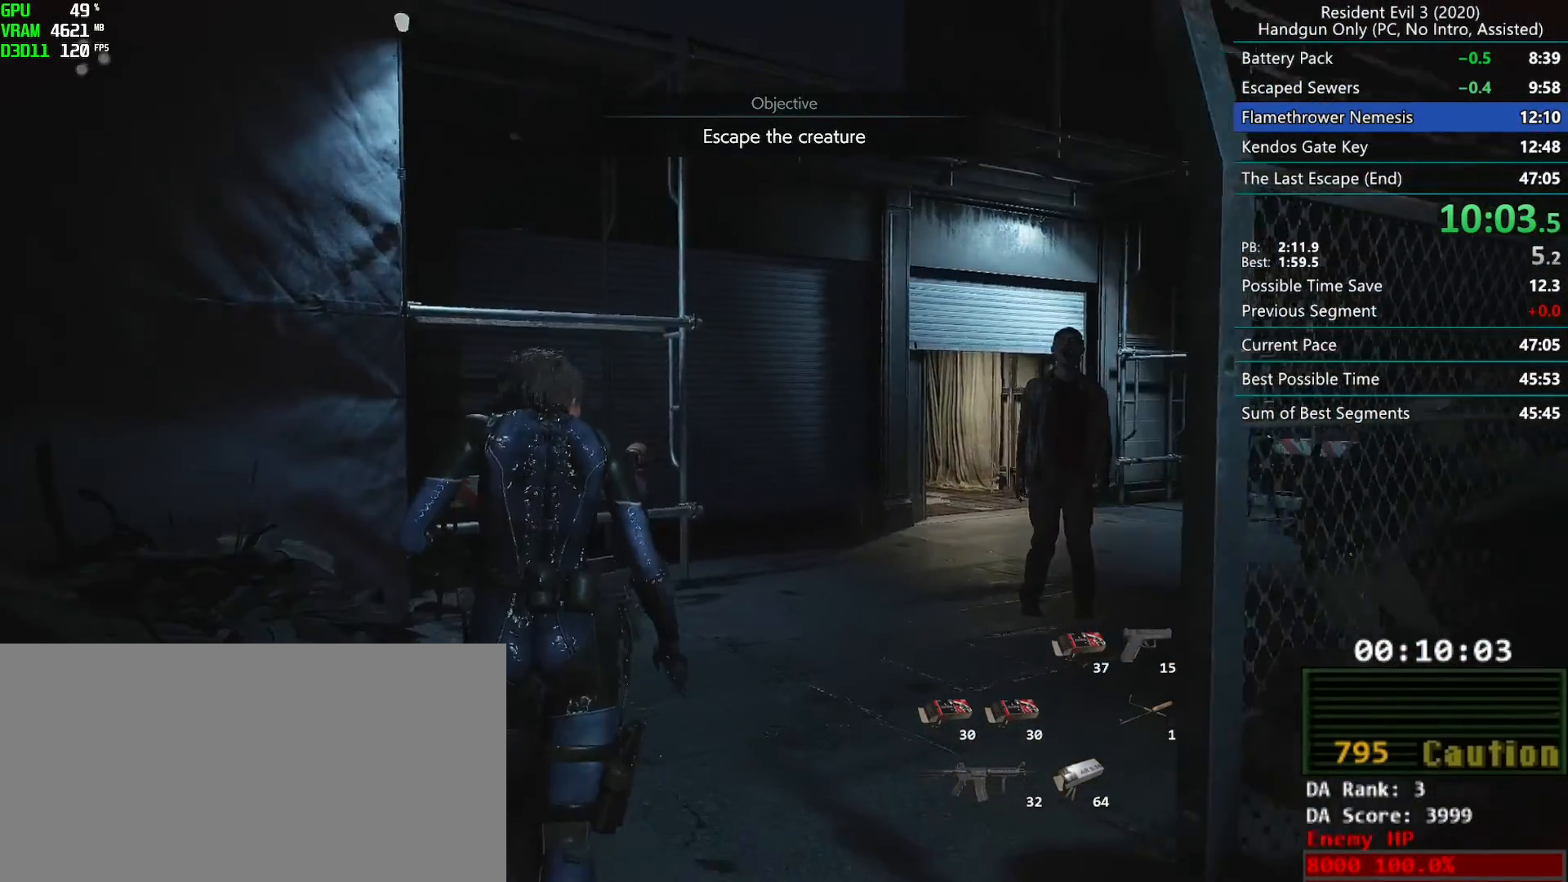
{"keys": ["r"], "mouse": [], "events": []}
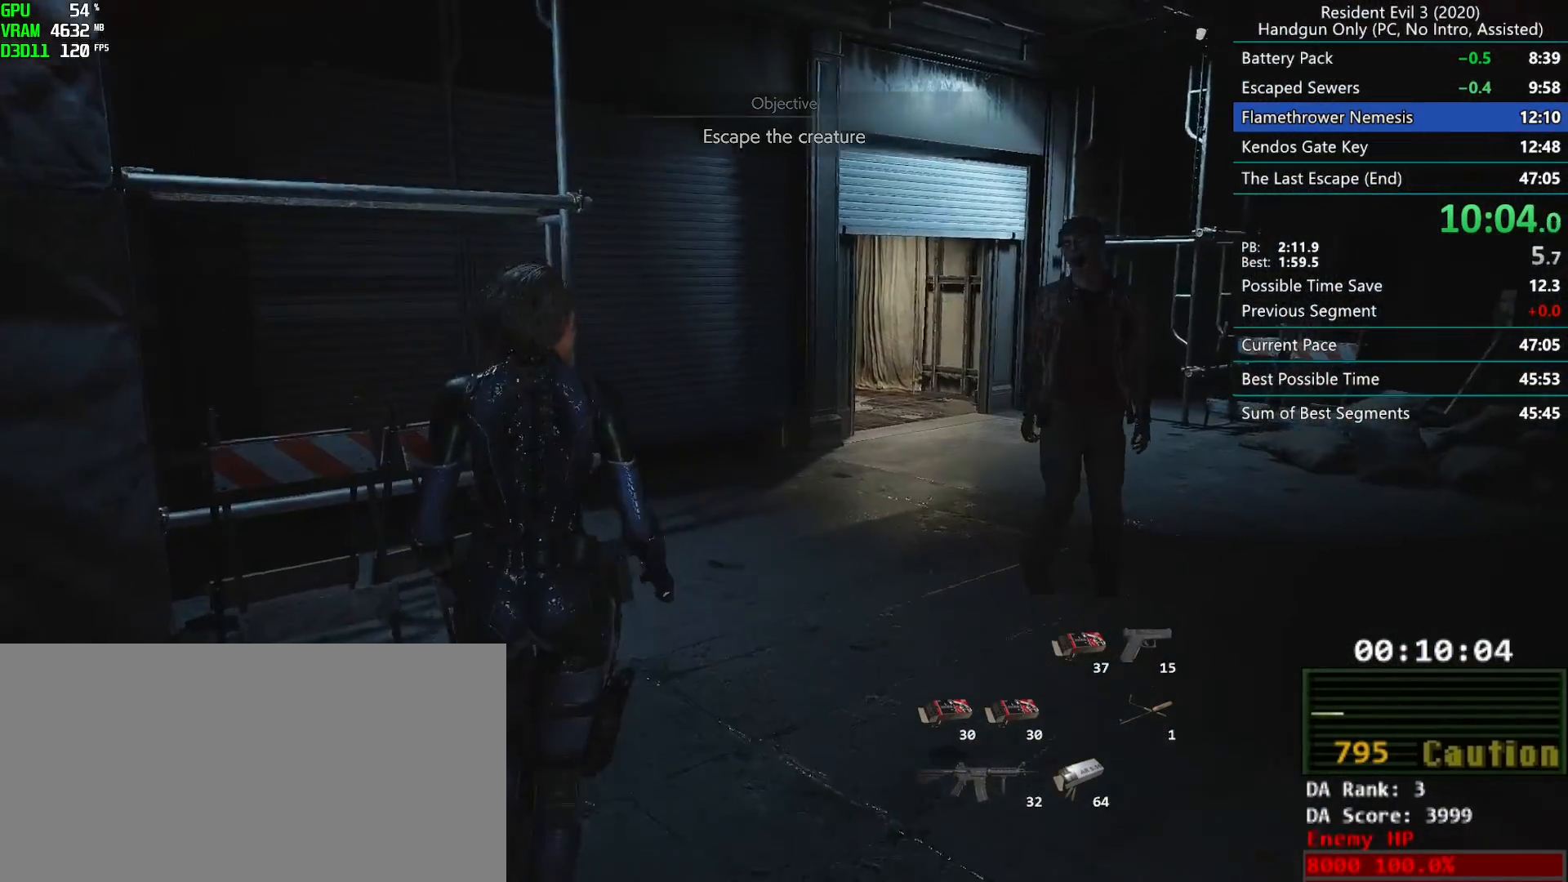
{"keys": ["r"], "mouse": [], "events": []}
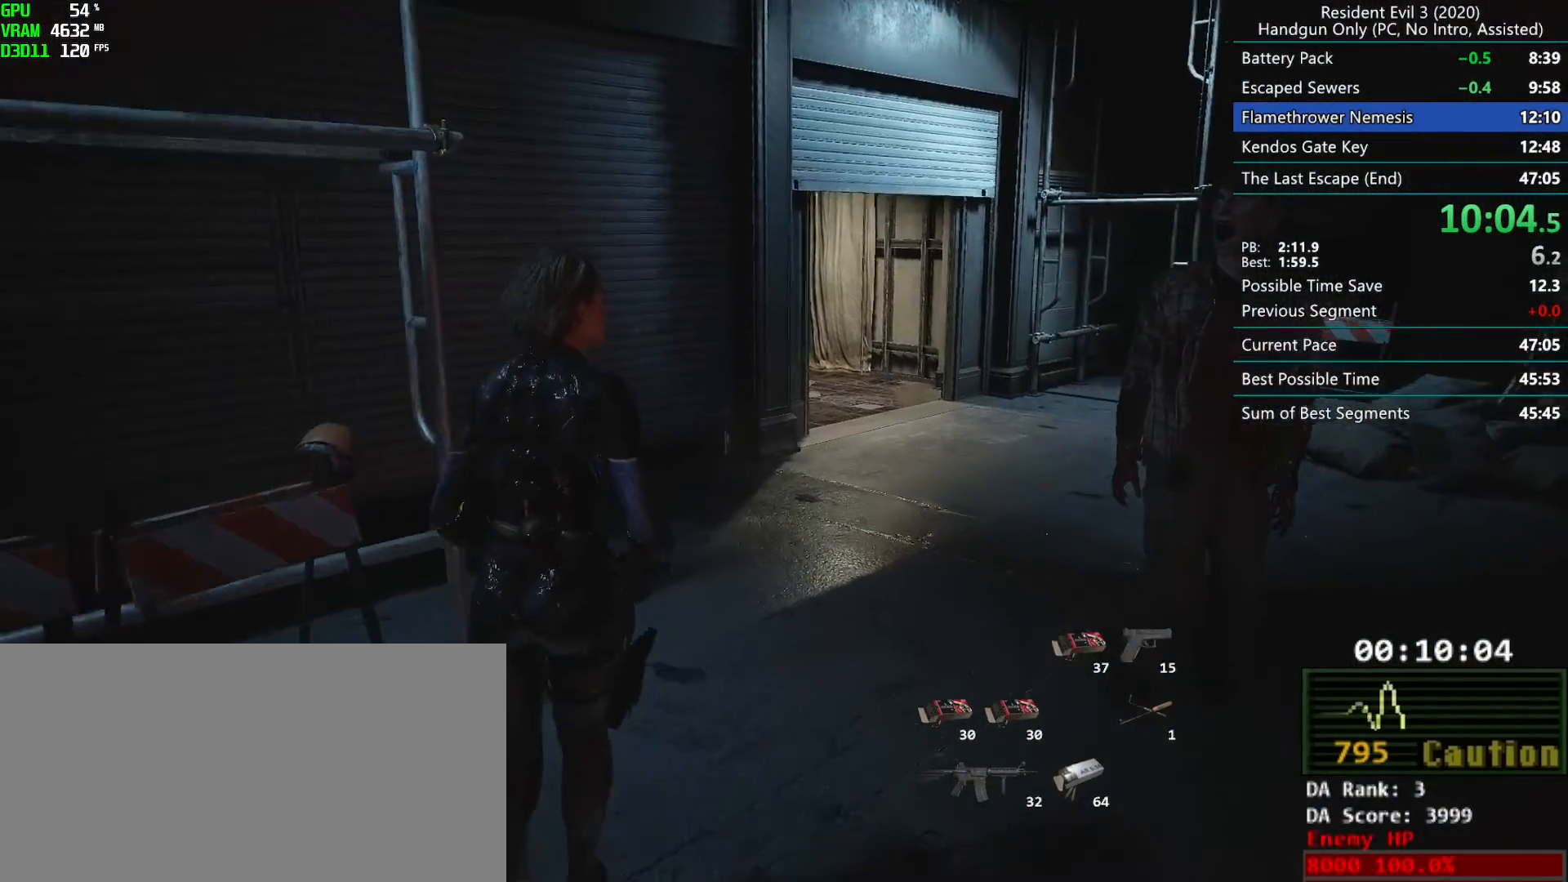
{"keys": ["r"], "mouse": [], "events": []}
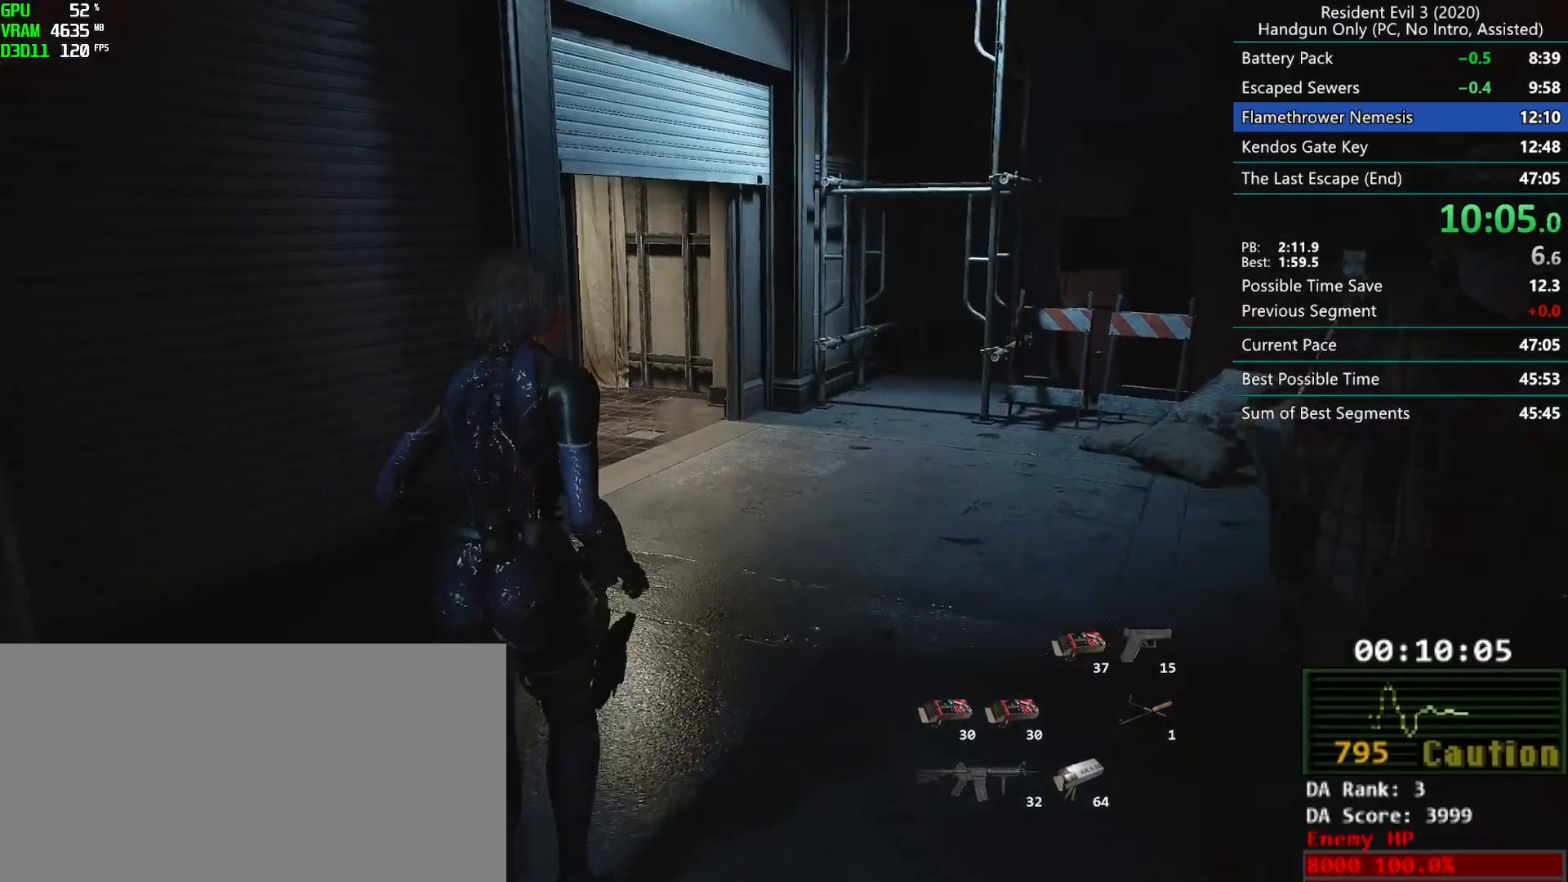
{"keys": ["r"], "mouse": []}